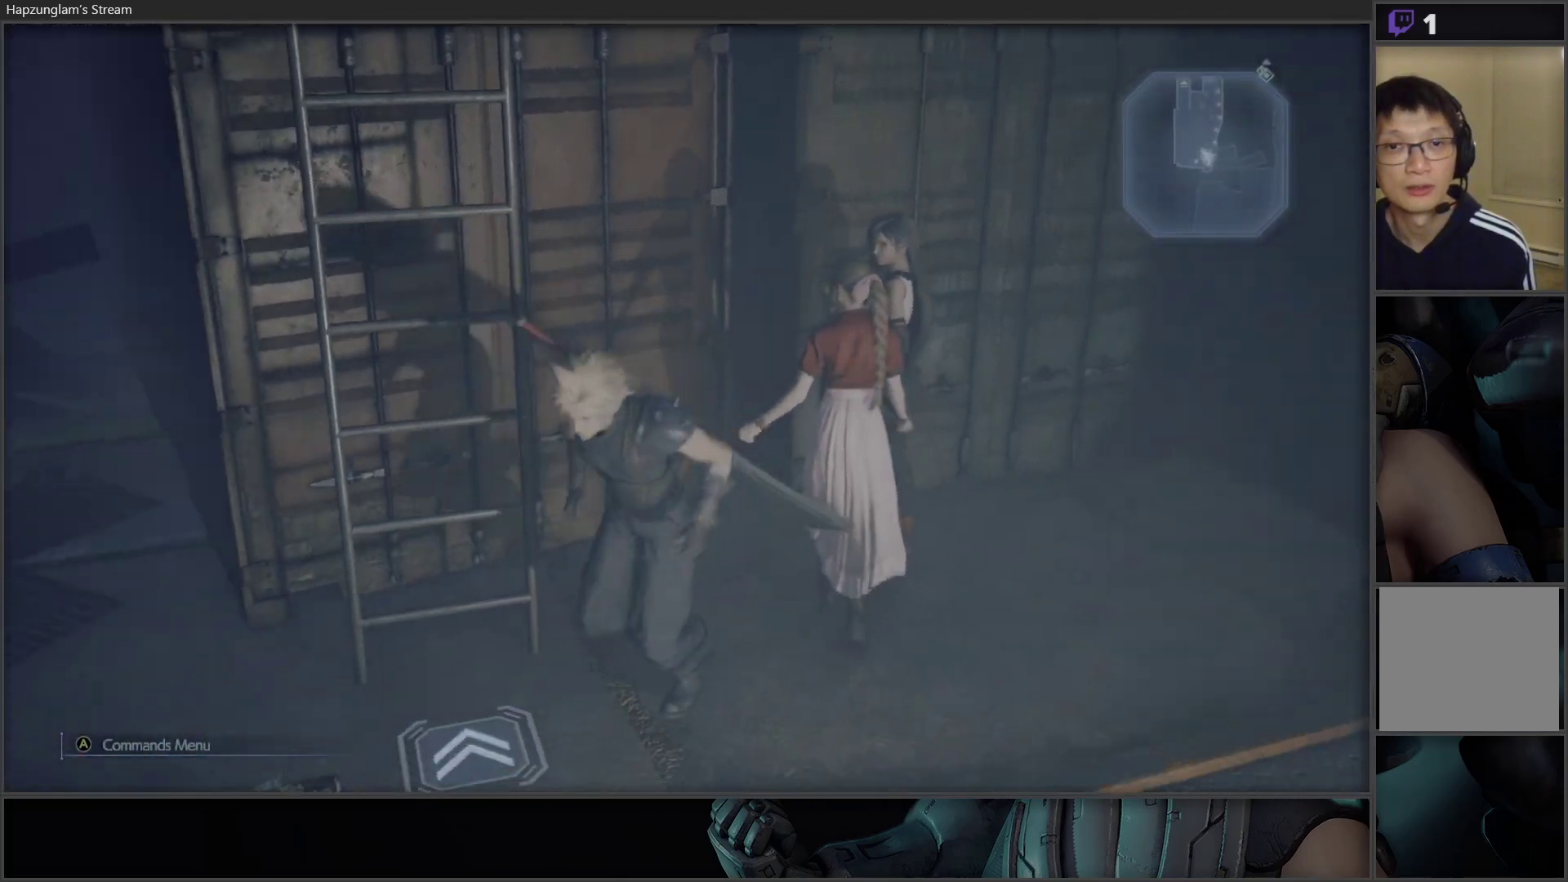
Gameplay with a controller (Xbox layout); each line is a JSON object with the inputs held at the frame after it. "events" lists button and stick changes between this image and that frame as [ms after this image, input, new state], when the widget could be followed in between.
{"buttons": [], "left_stick": "down", "right_stick": "right", "events": [[17, "left_stick", "up-left"], [67, "left_stick", "up"], [383, "left_stick", "right"], [467, "right_stick", "right"], [483, "left_stick", "down"]]}
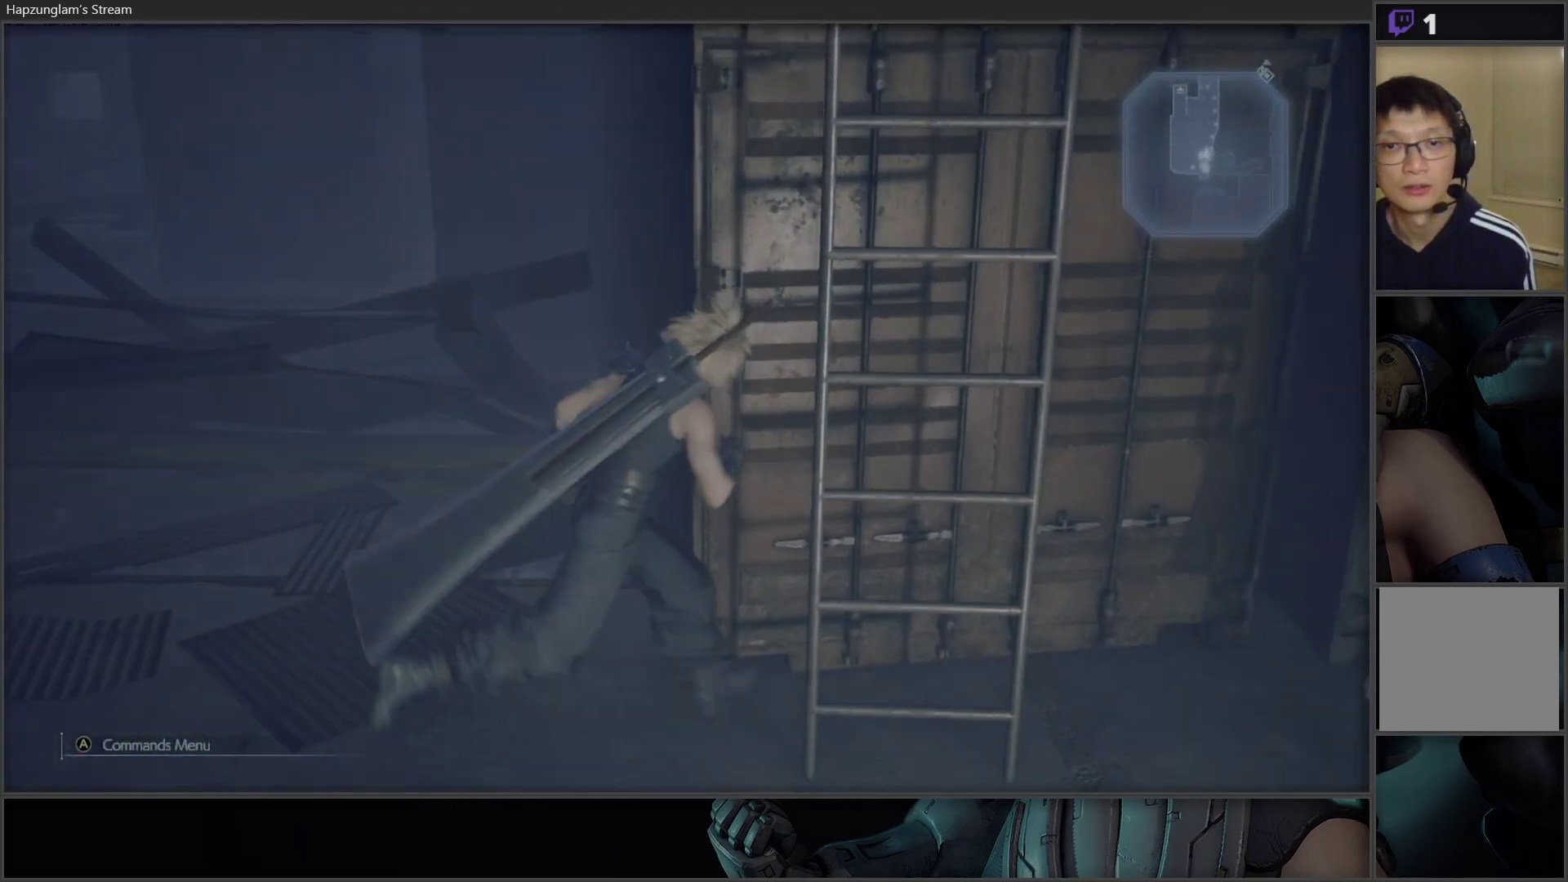
{"buttons": [], "left_stick": "center", "right_stick": "center", "events": [[67, "right_stick", "down-right"], [183, "right_stick", "center"], [283, "left_stick", "down-right"], [383, "left_stick", "center"]]}
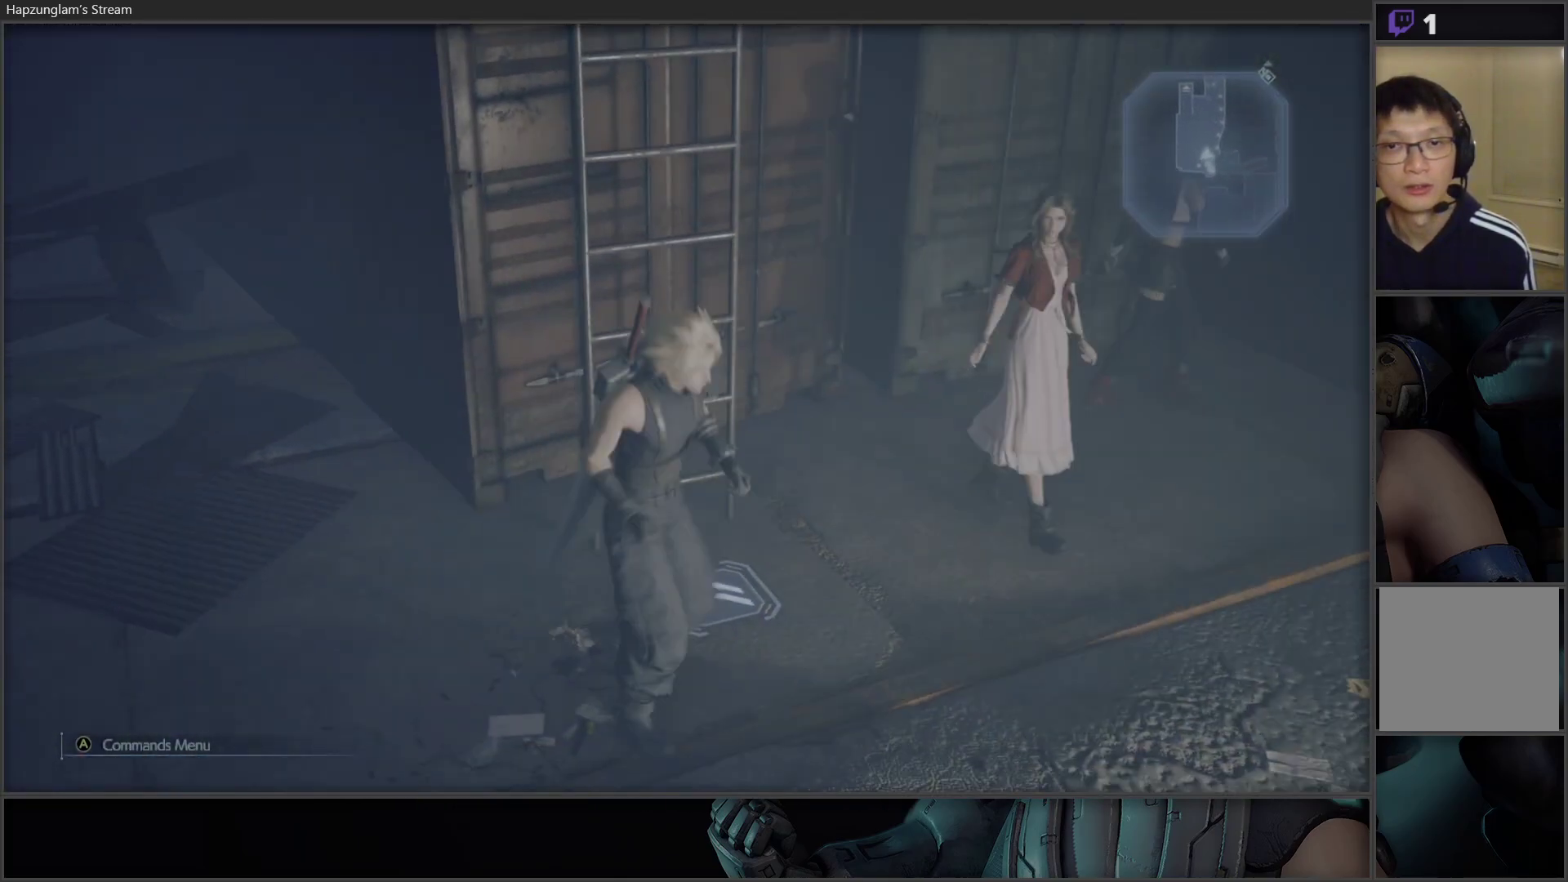
{"buttons": [], "left_stick": "up", "right_stick": "center", "events": [[83, "left_stick", "up"]]}
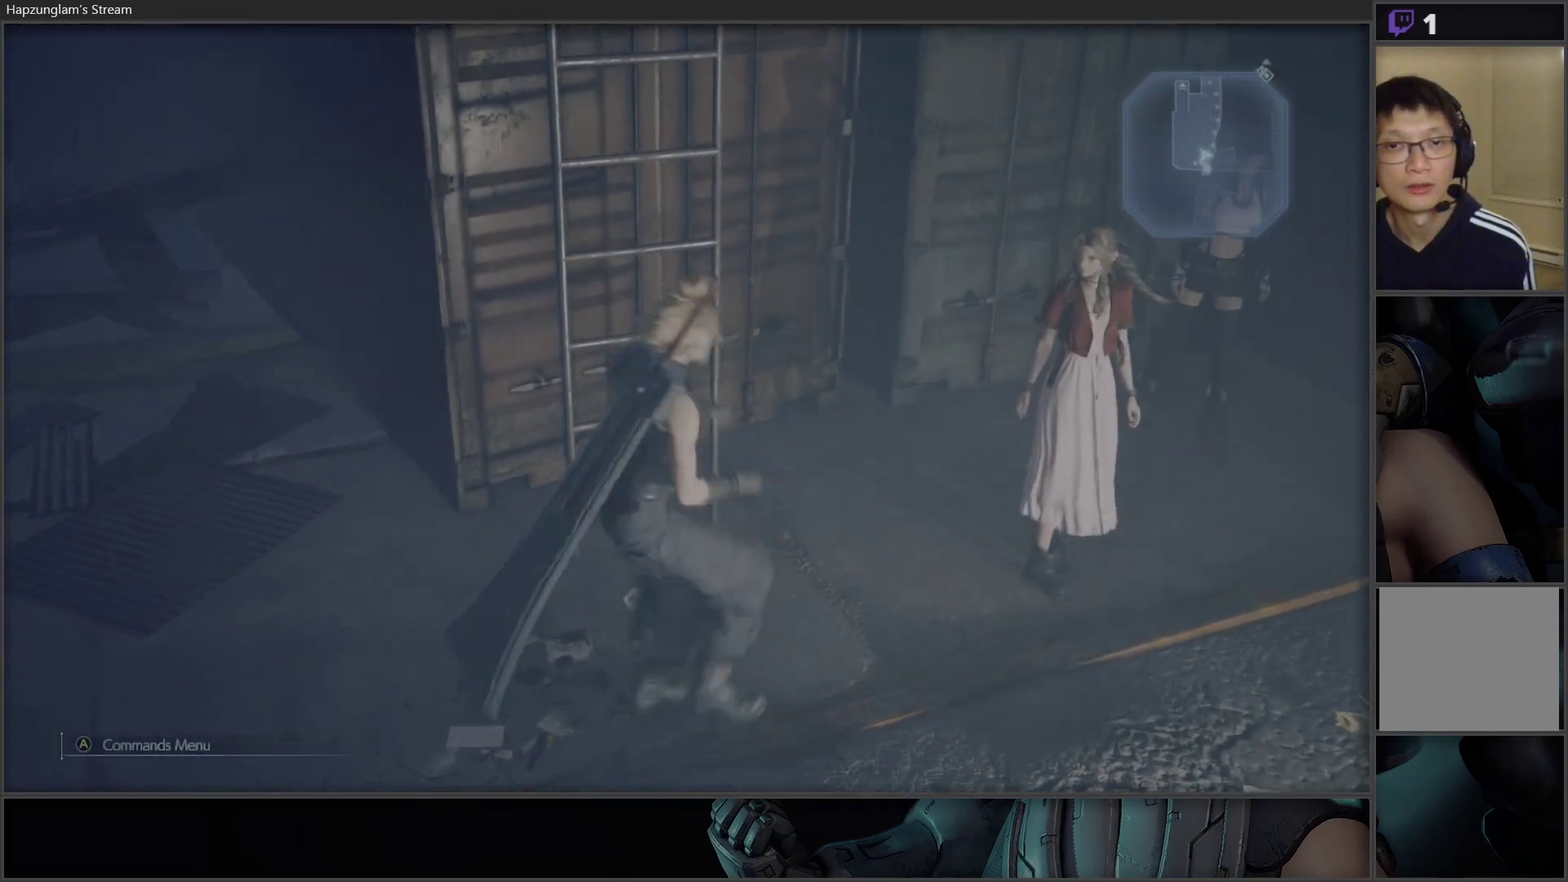
{"buttons": [], "left_stick": "up", "right_stick": "center", "events": []}
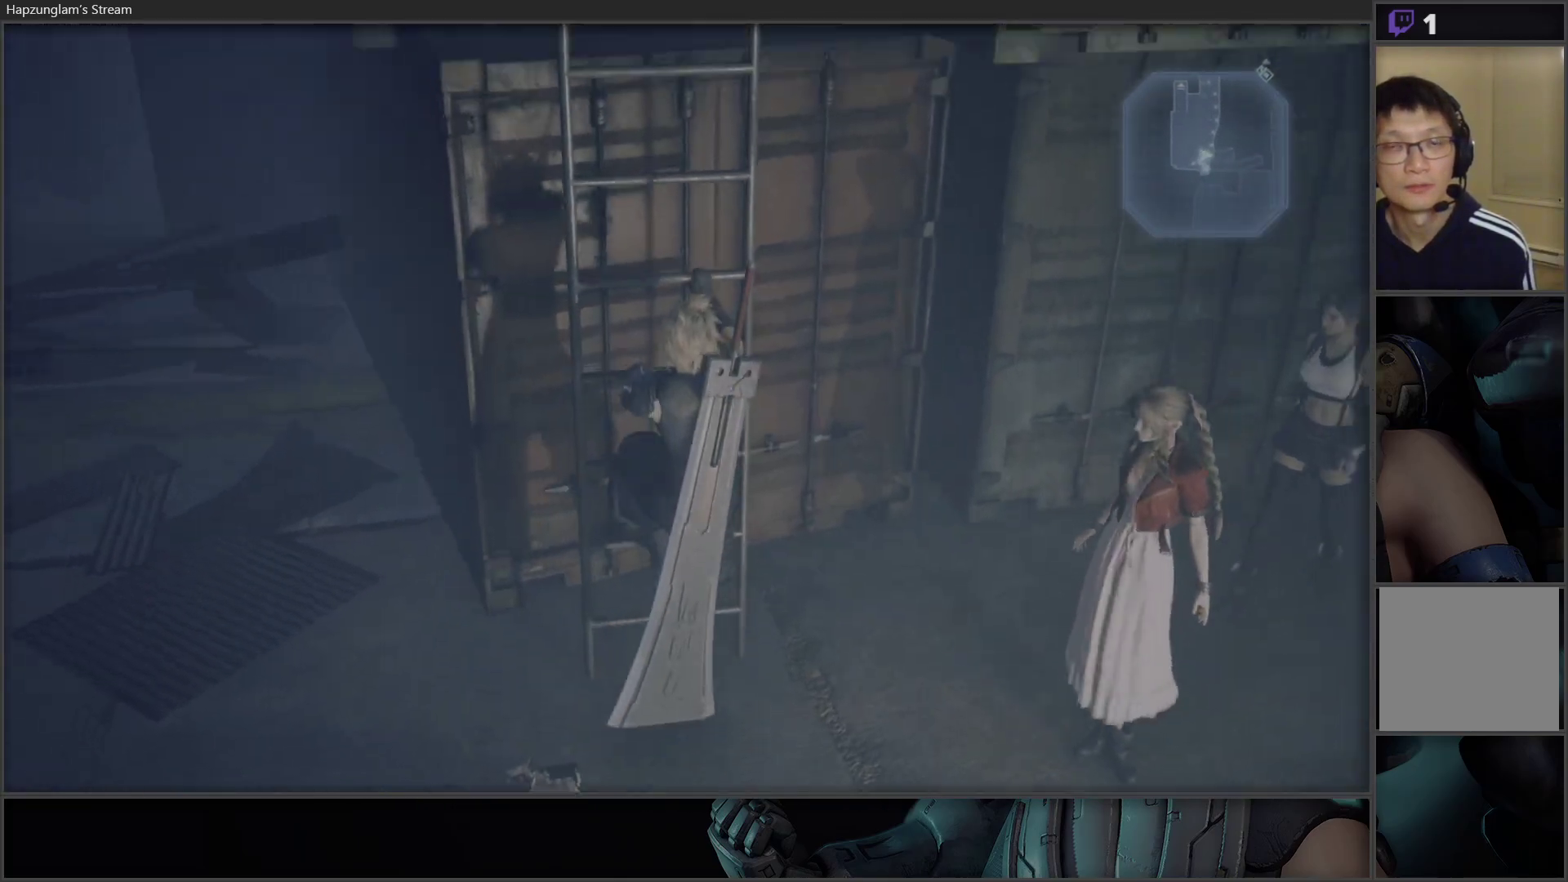
{"buttons": [], "left_stick": "up", "right_stick": "center", "events": [[100, "L3", "down"], [333, "L3", "up"]]}
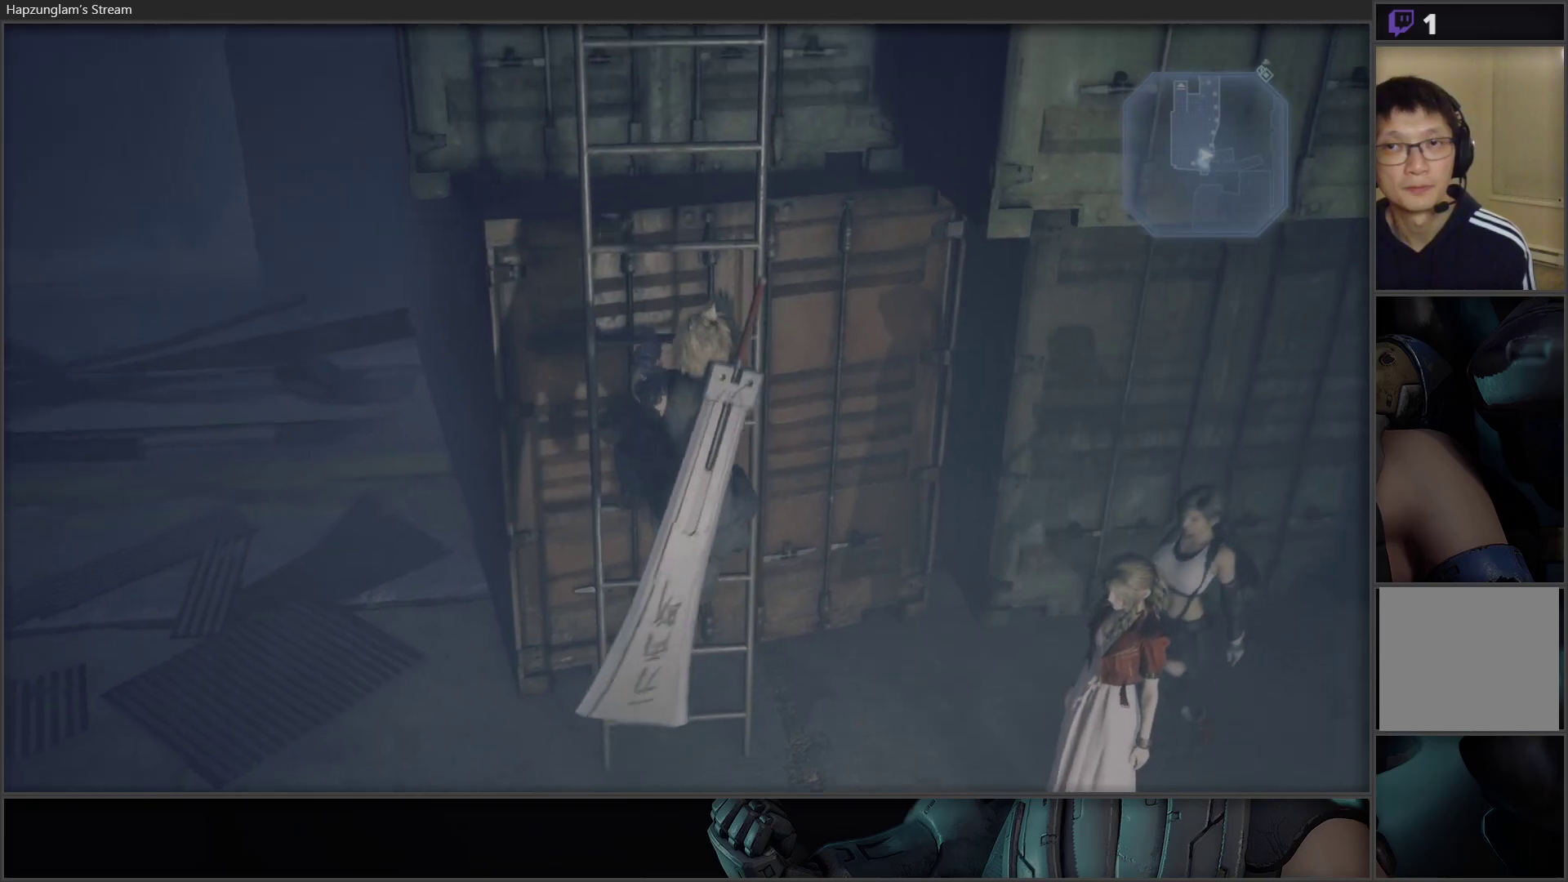
{"buttons": [], "left_stick": "up", "right_stick": "center", "events": [[217, "right_stick", "up"], [400, "right_stick", "center"]]}
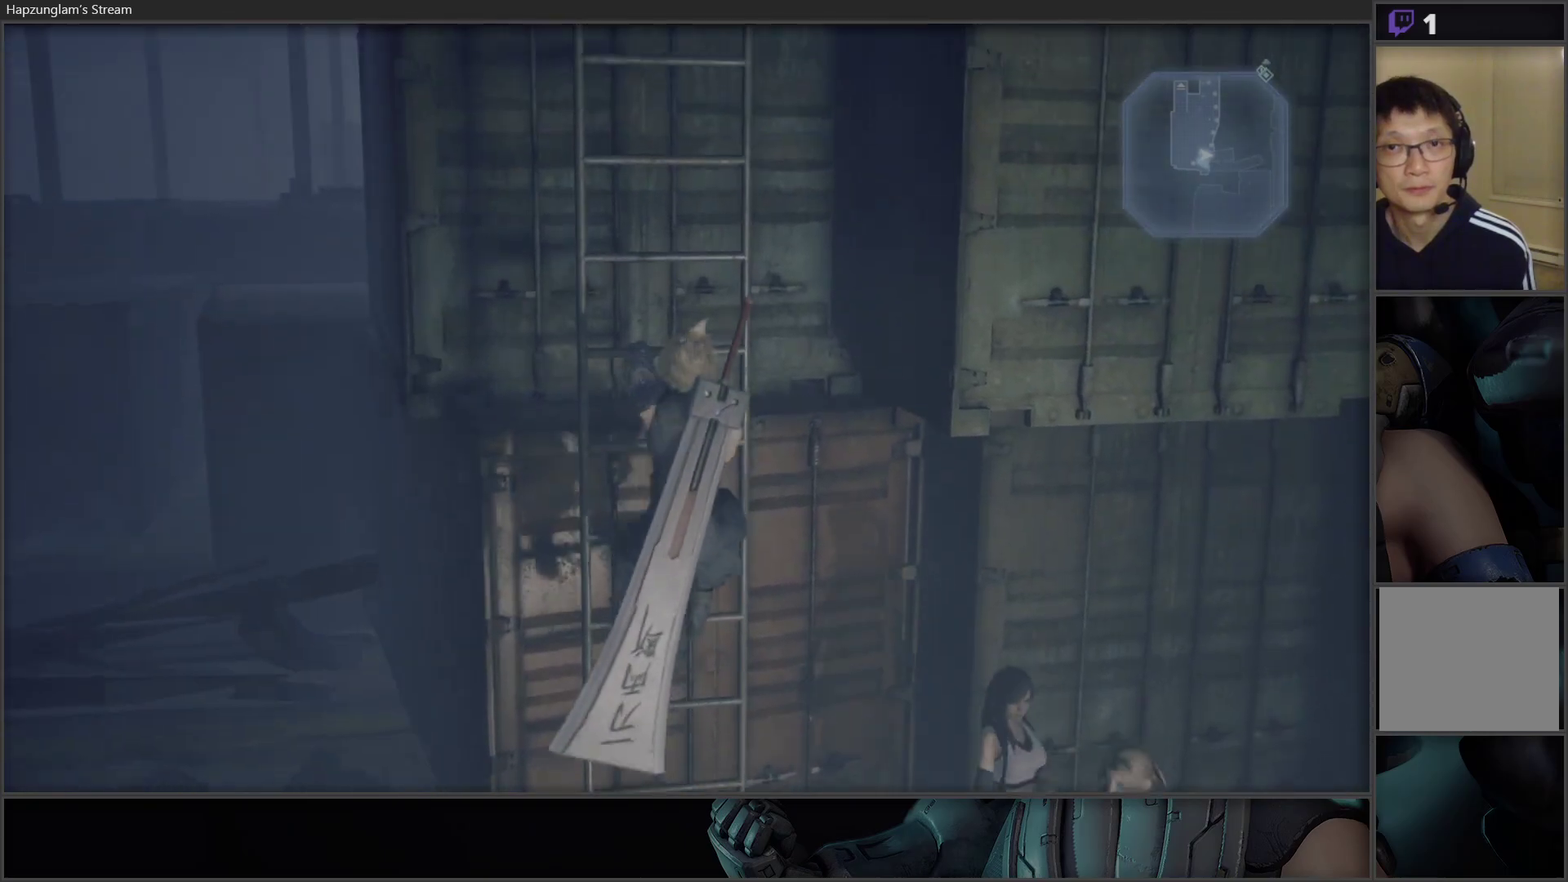
{"buttons": [], "left_stick": "up", "right_stick": "up", "events": [[350, "right_stick", "up"]]}
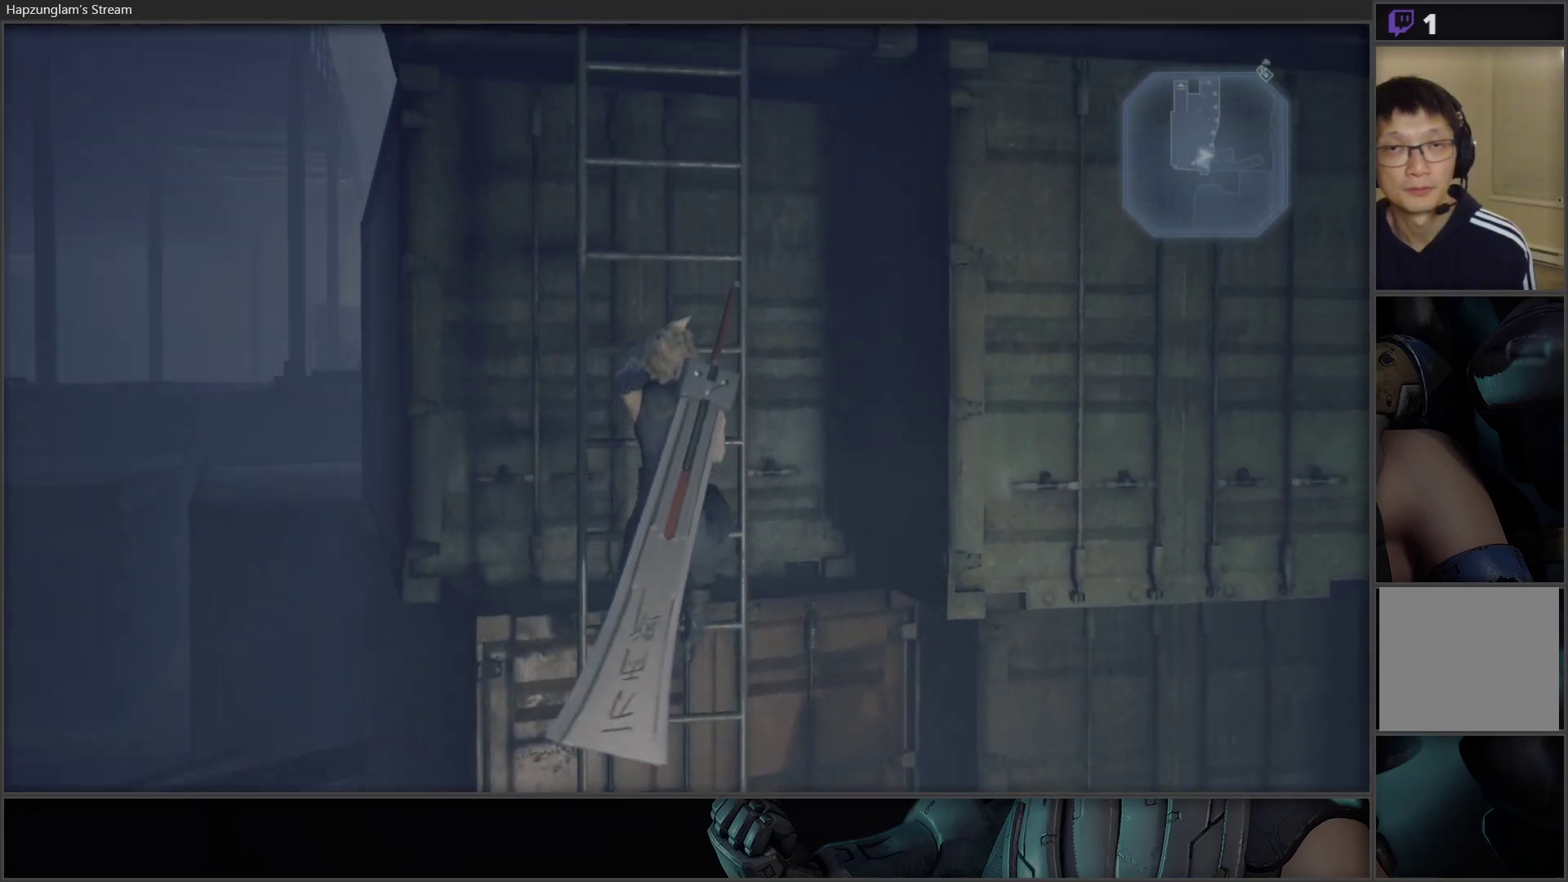
{"buttons": [], "left_stick": "up", "right_stick": "center", "events": [[367, "right_stick", "center"]]}
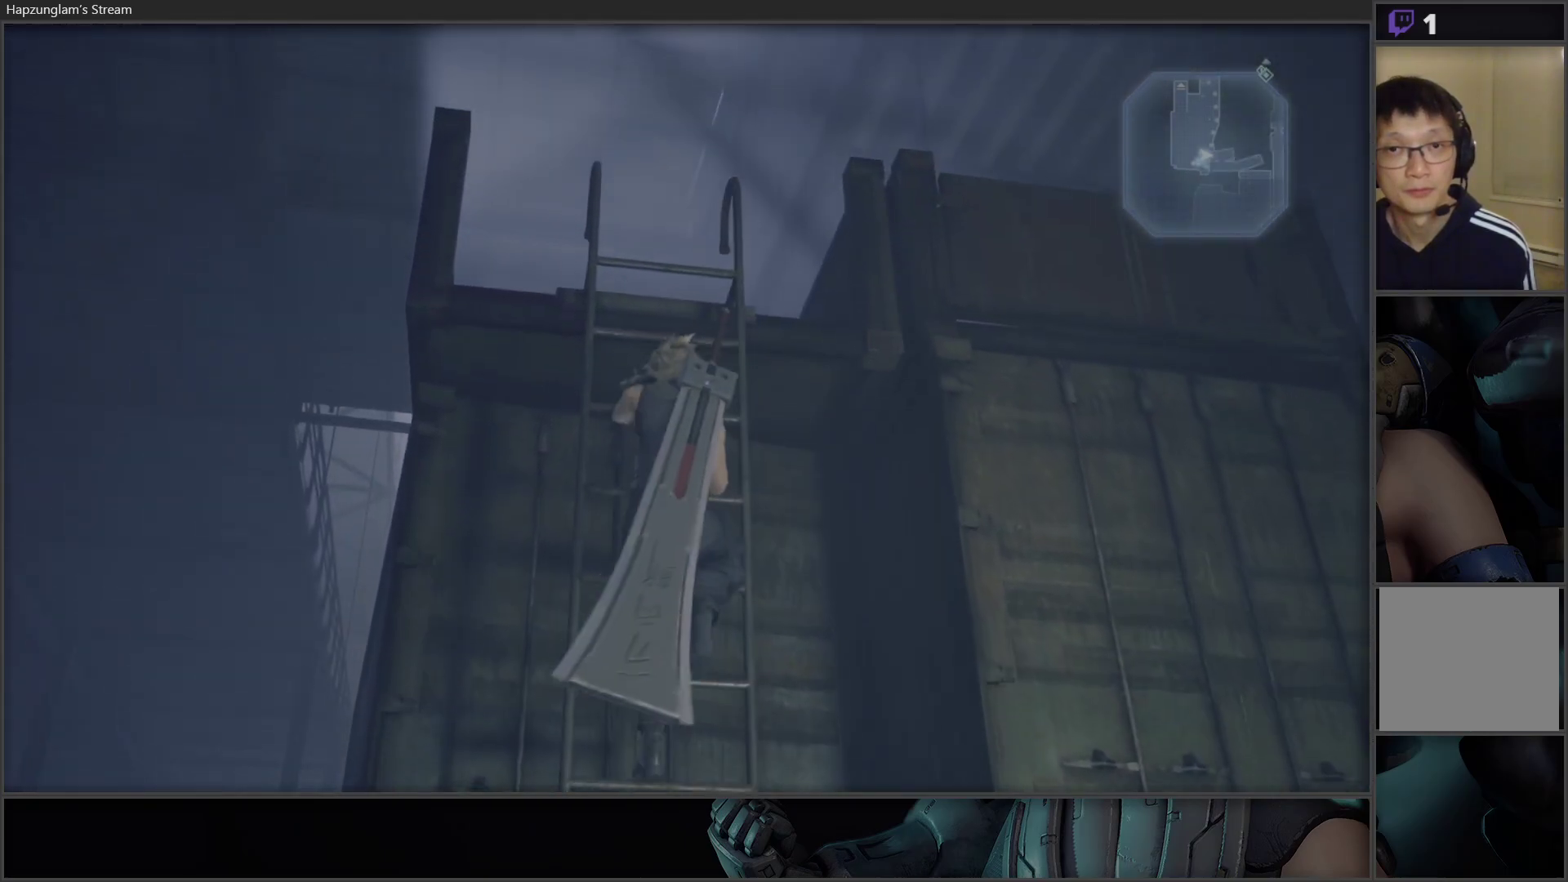
{"buttons": [], "left_stick": "up", "right_stick": "down", "events": [[17, "right_stick", "down"]]}
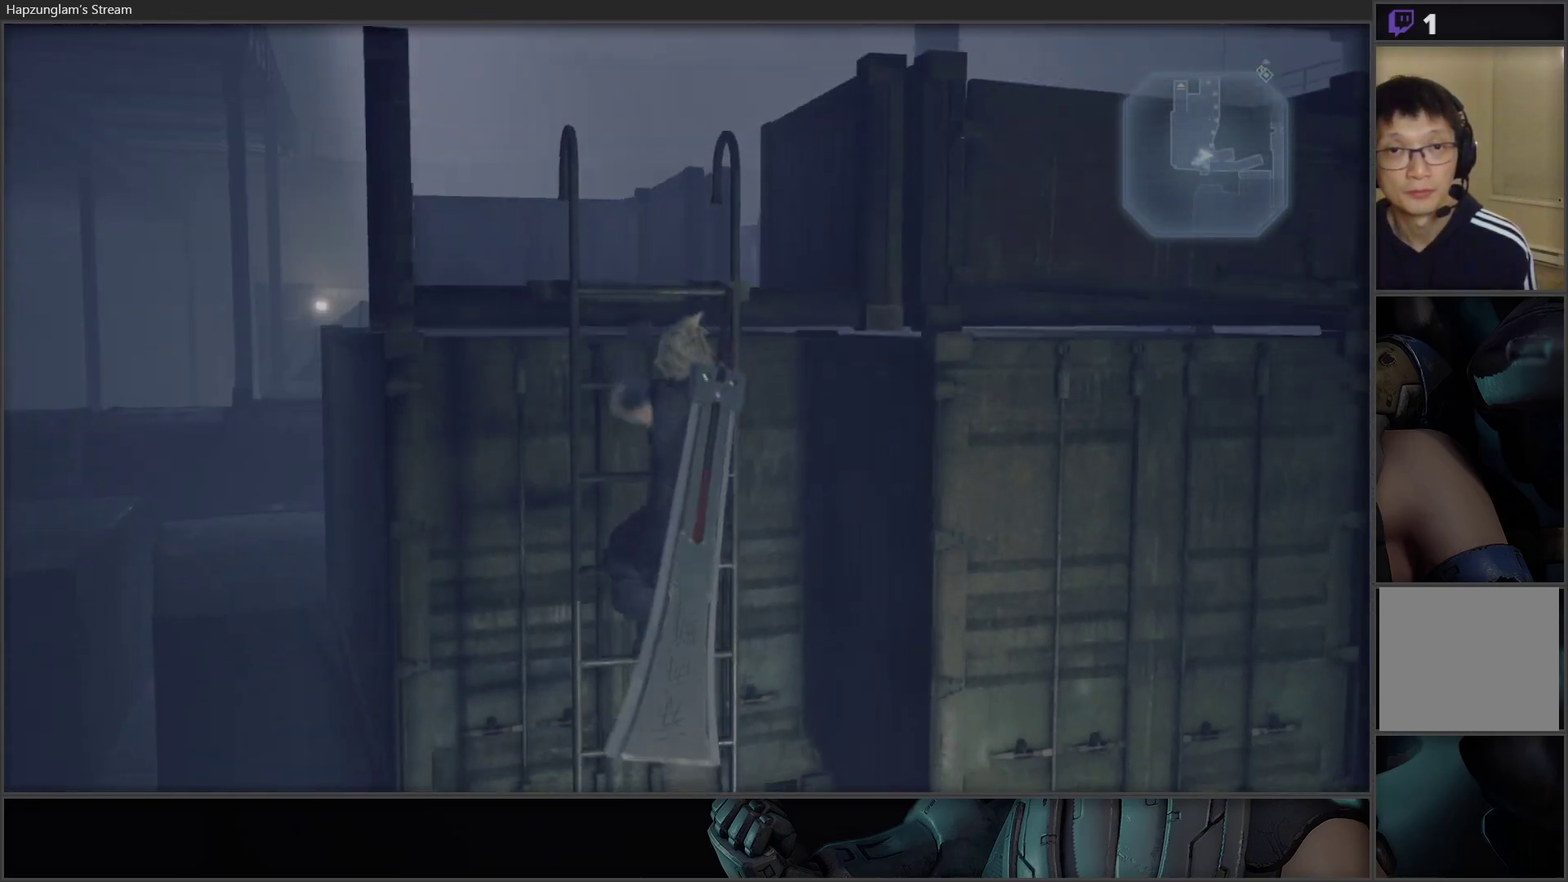
{"buttons": [], "left_stick": "up", "right_stick": "down-left", "events": [[17, "right_stick", "center"], [333, "right_stick", "down-left"]]}
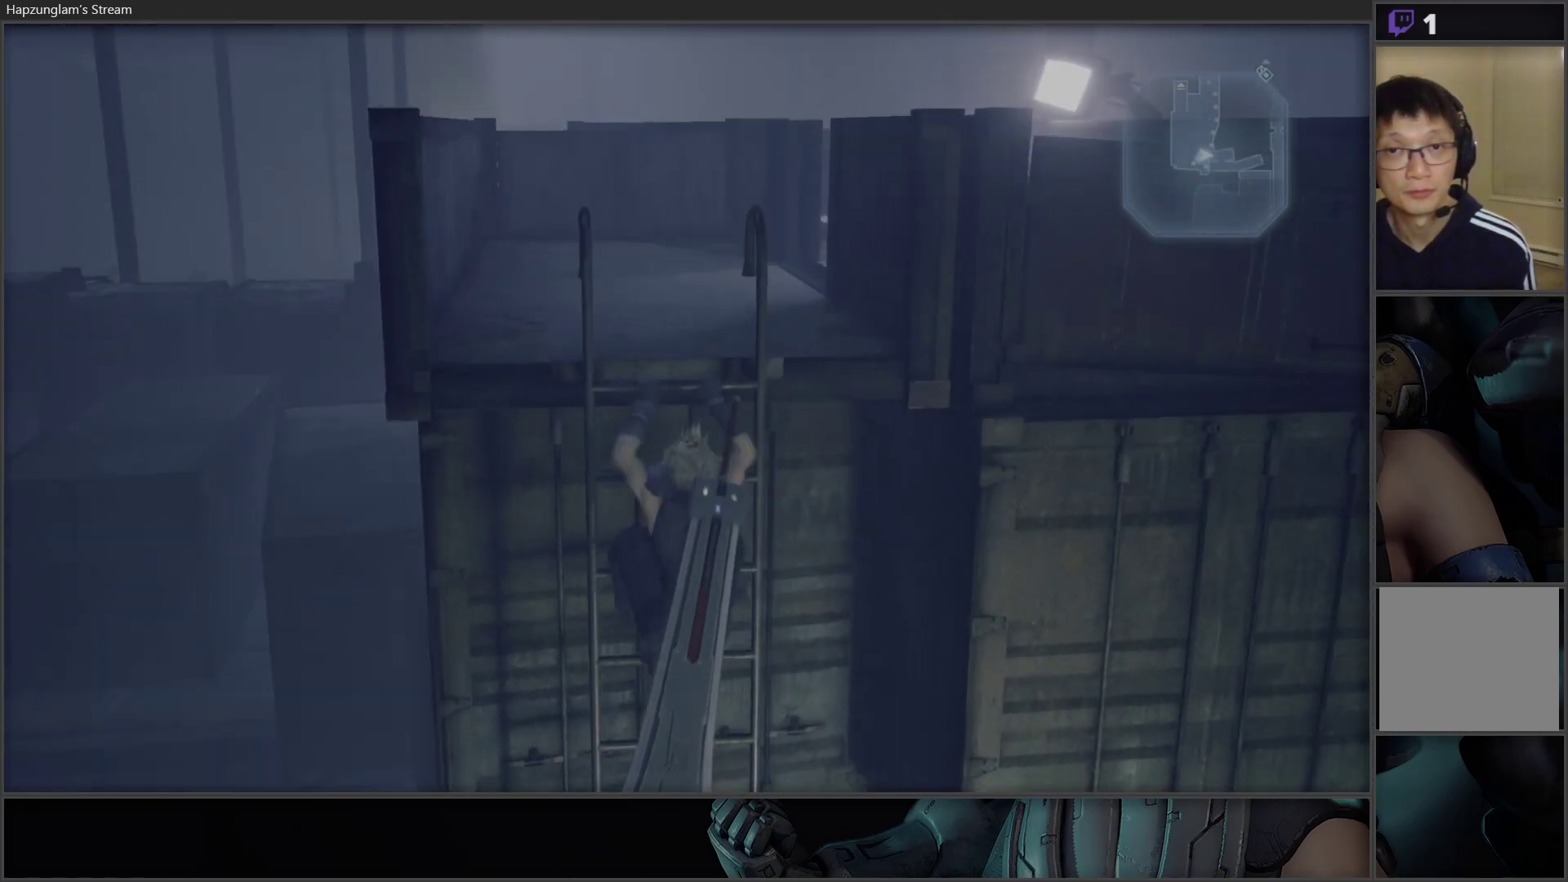
{"buttons": [], "left_stick": "up", "right_stick": "center", "events": [[67, "right_stick", "center"]]}
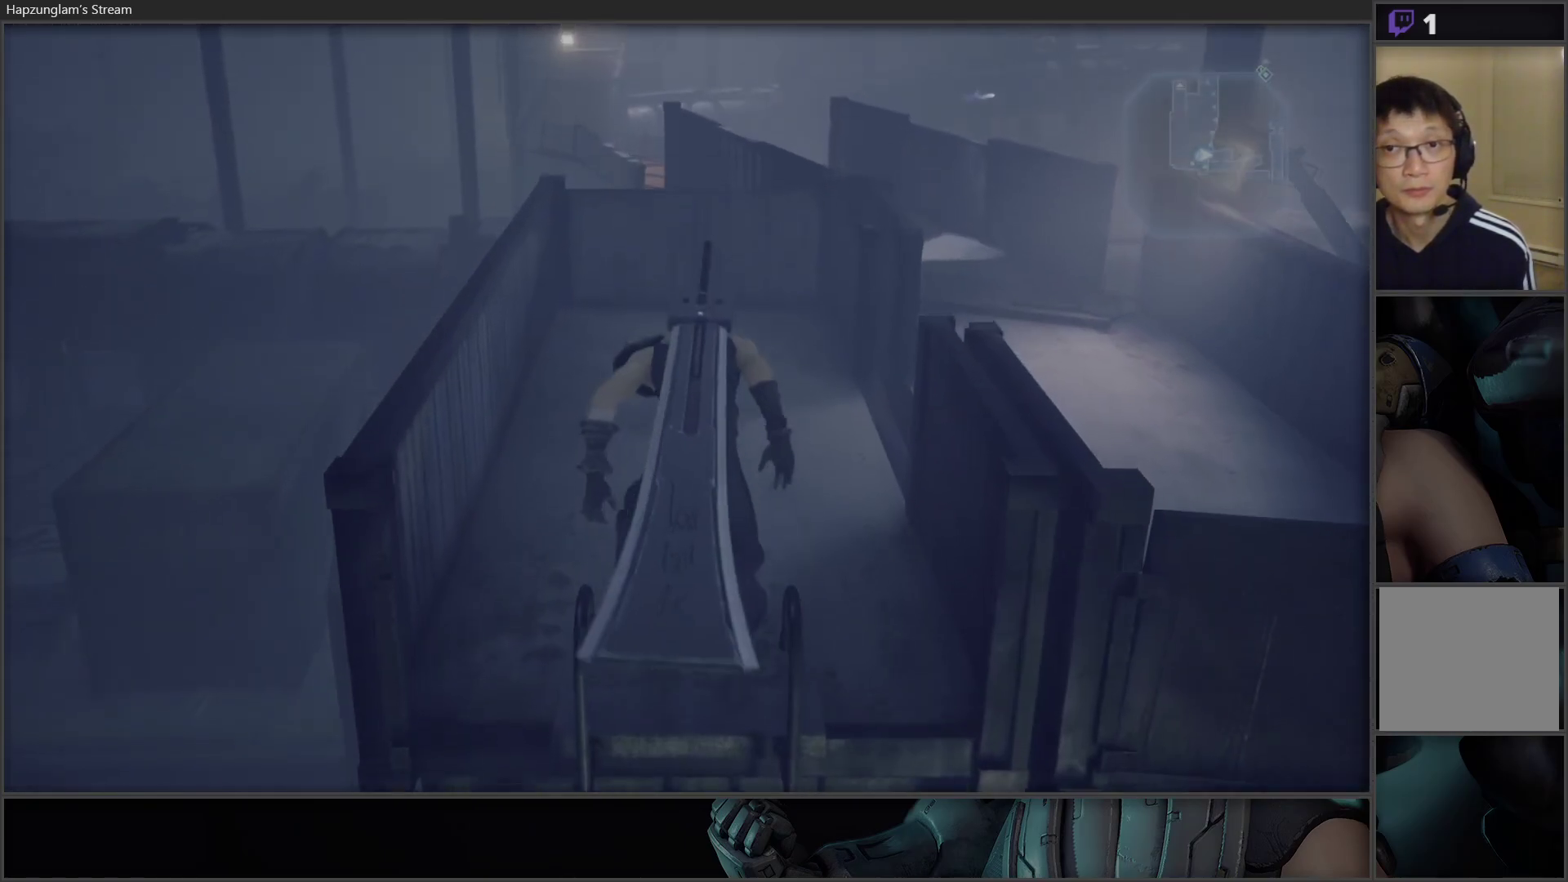
{"buttons": [], "left_stick": "up", "right_stick": "right", "events": [[450, "right_stick", "right"]]}
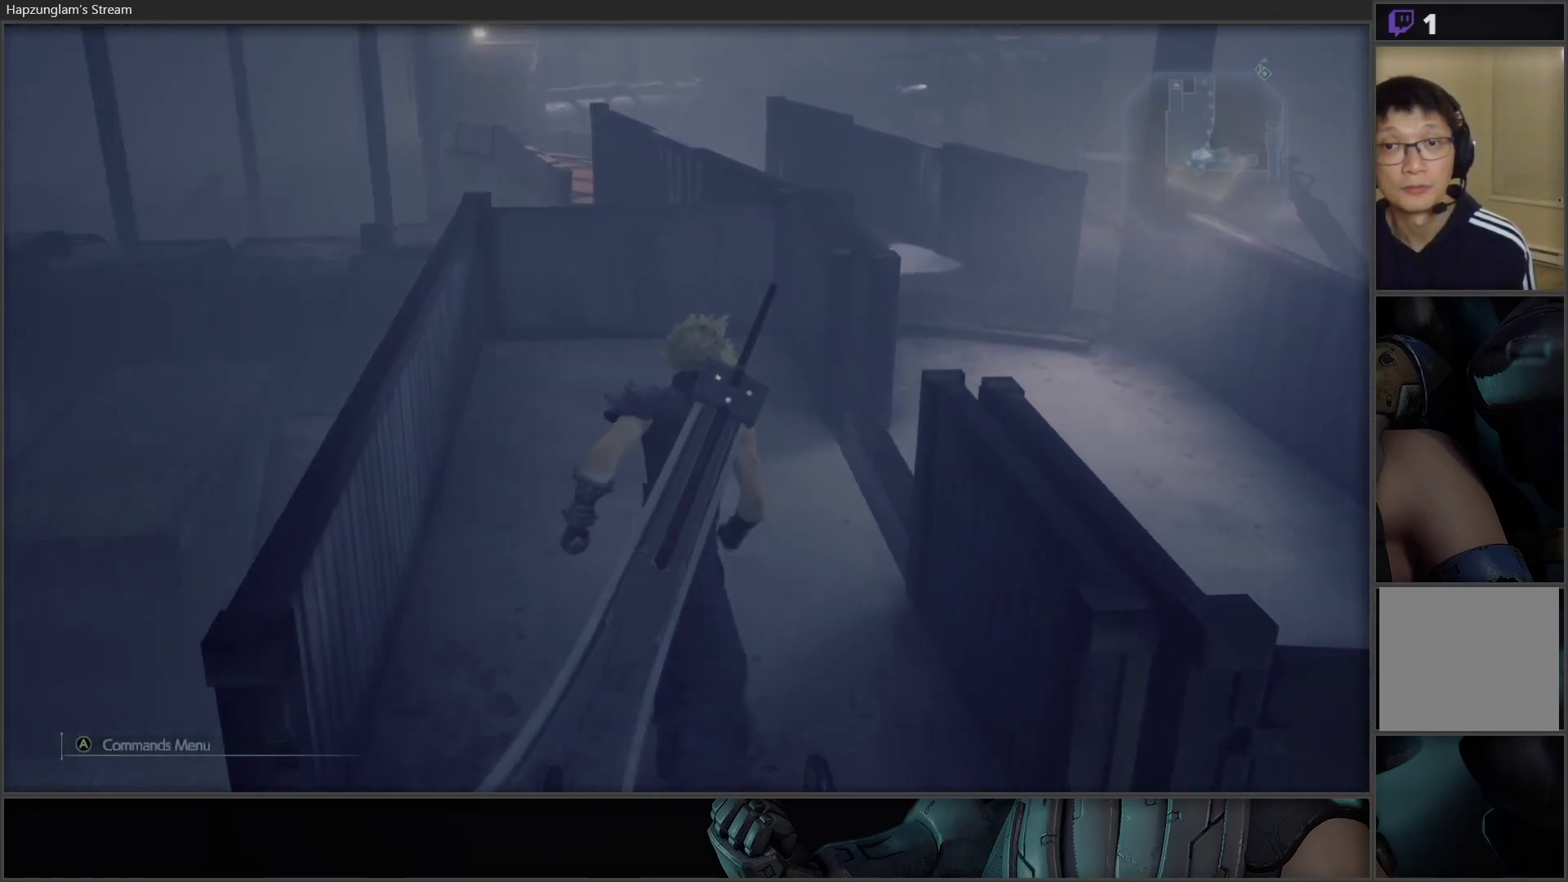
{"buttons": [], "left_stick": "center", "right_stick": "left", "events": [[200, "right_stick", "center"], [367, "left_stick", "up-right"], [467, "right_stick", "left"], [483, "left_stick", "center"]]}
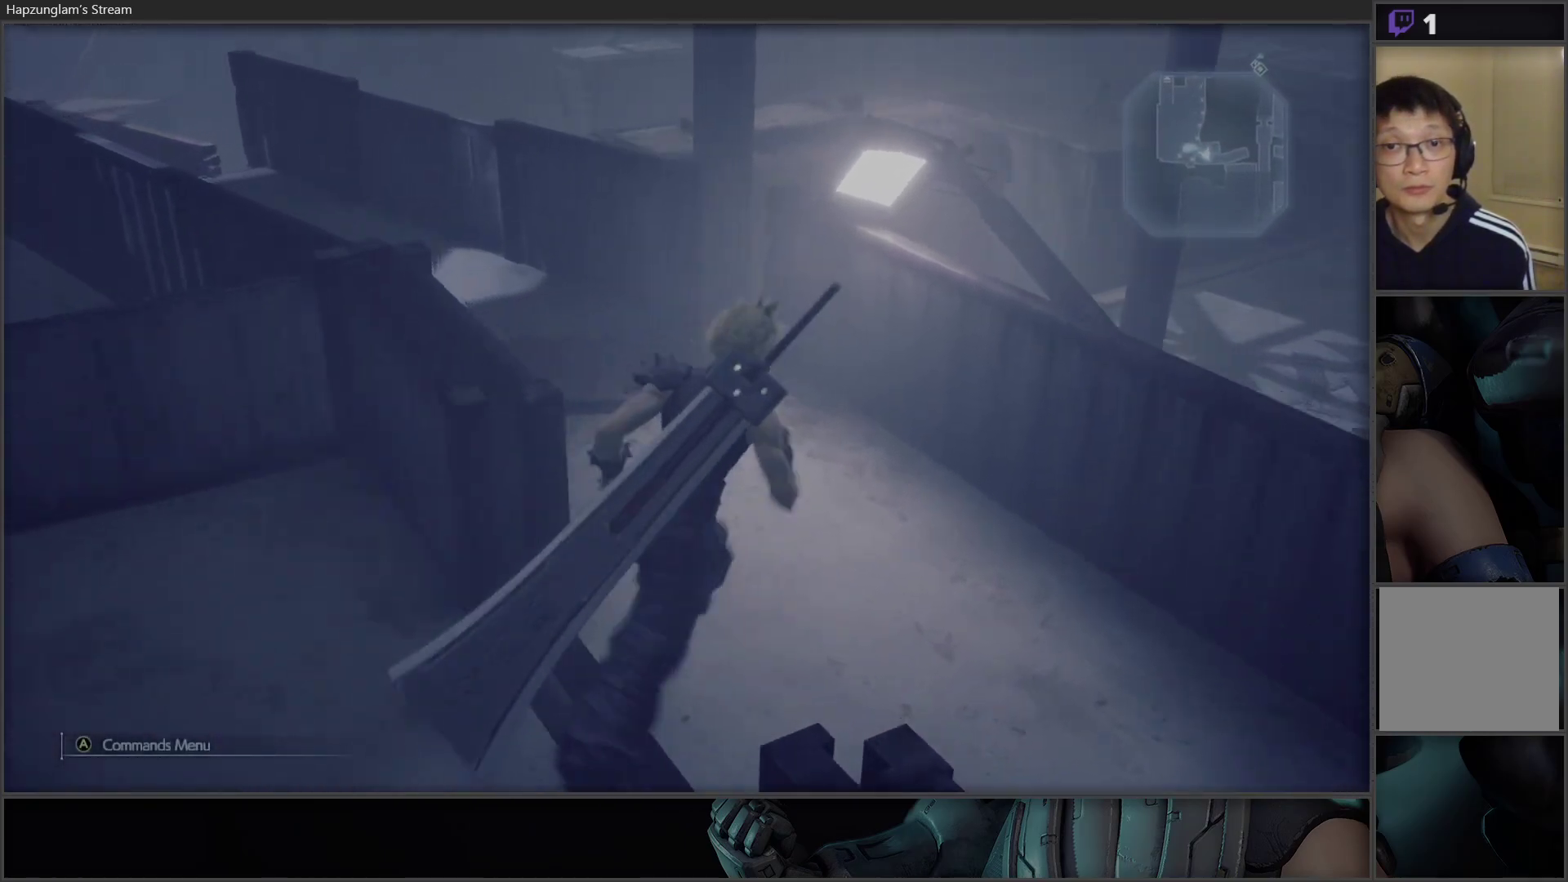
{"buttons": [], "left_stick": "center", "right_stick": "right", "events": [[50, "right_stick", "down-right"], [283, "right_stick", "right"]]}
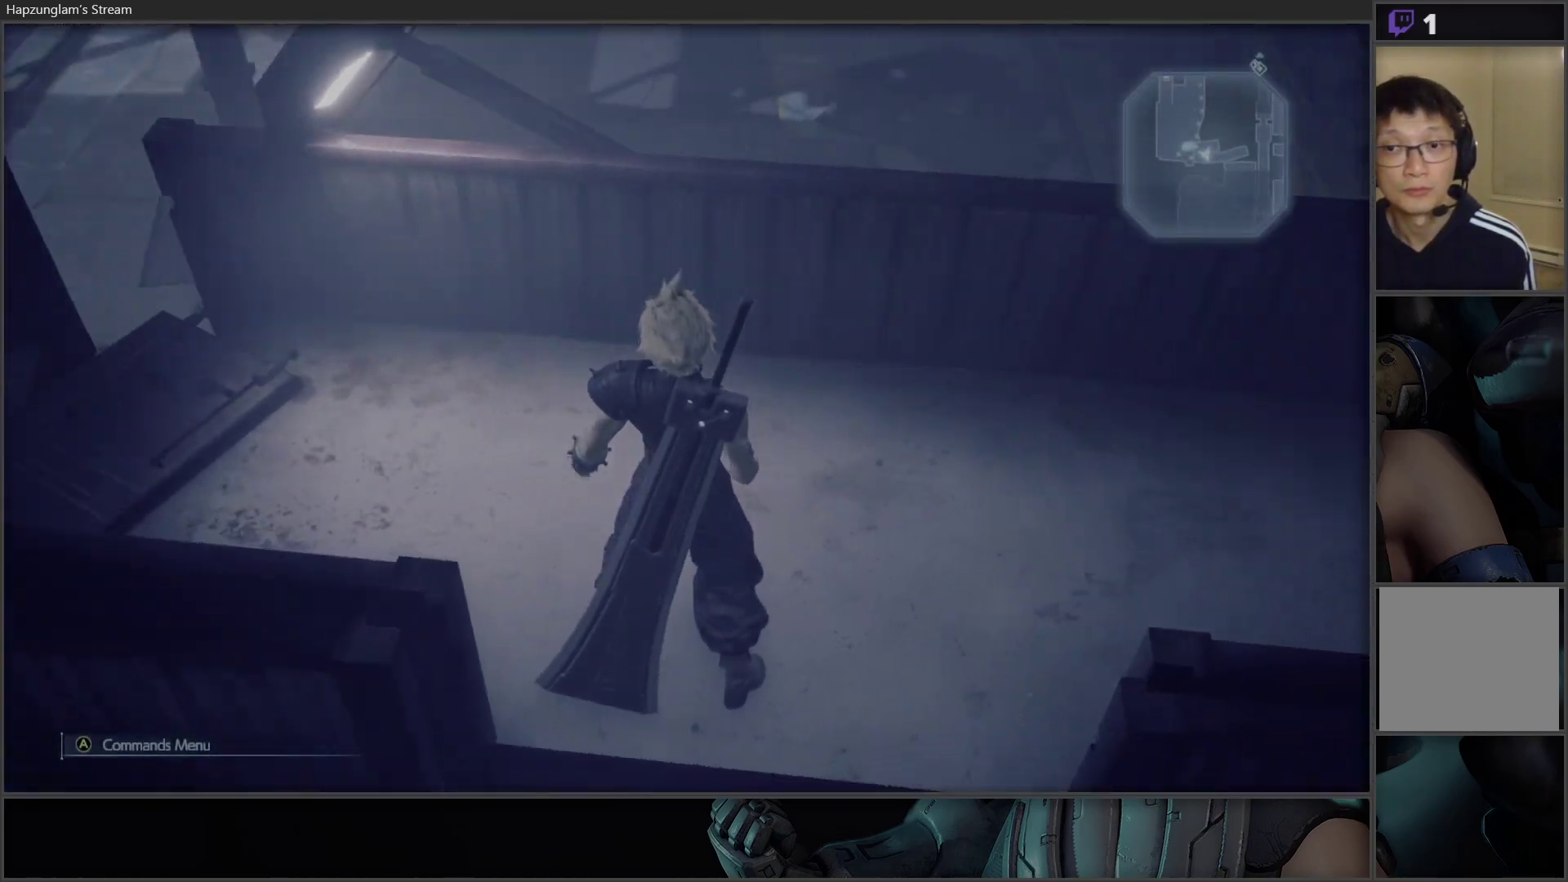
{"buttons": [], "left_stick": "center", "right_stick": "center", "events": [[250, "right_stick", "up-right"], [433, "right_stick", "center"]]}
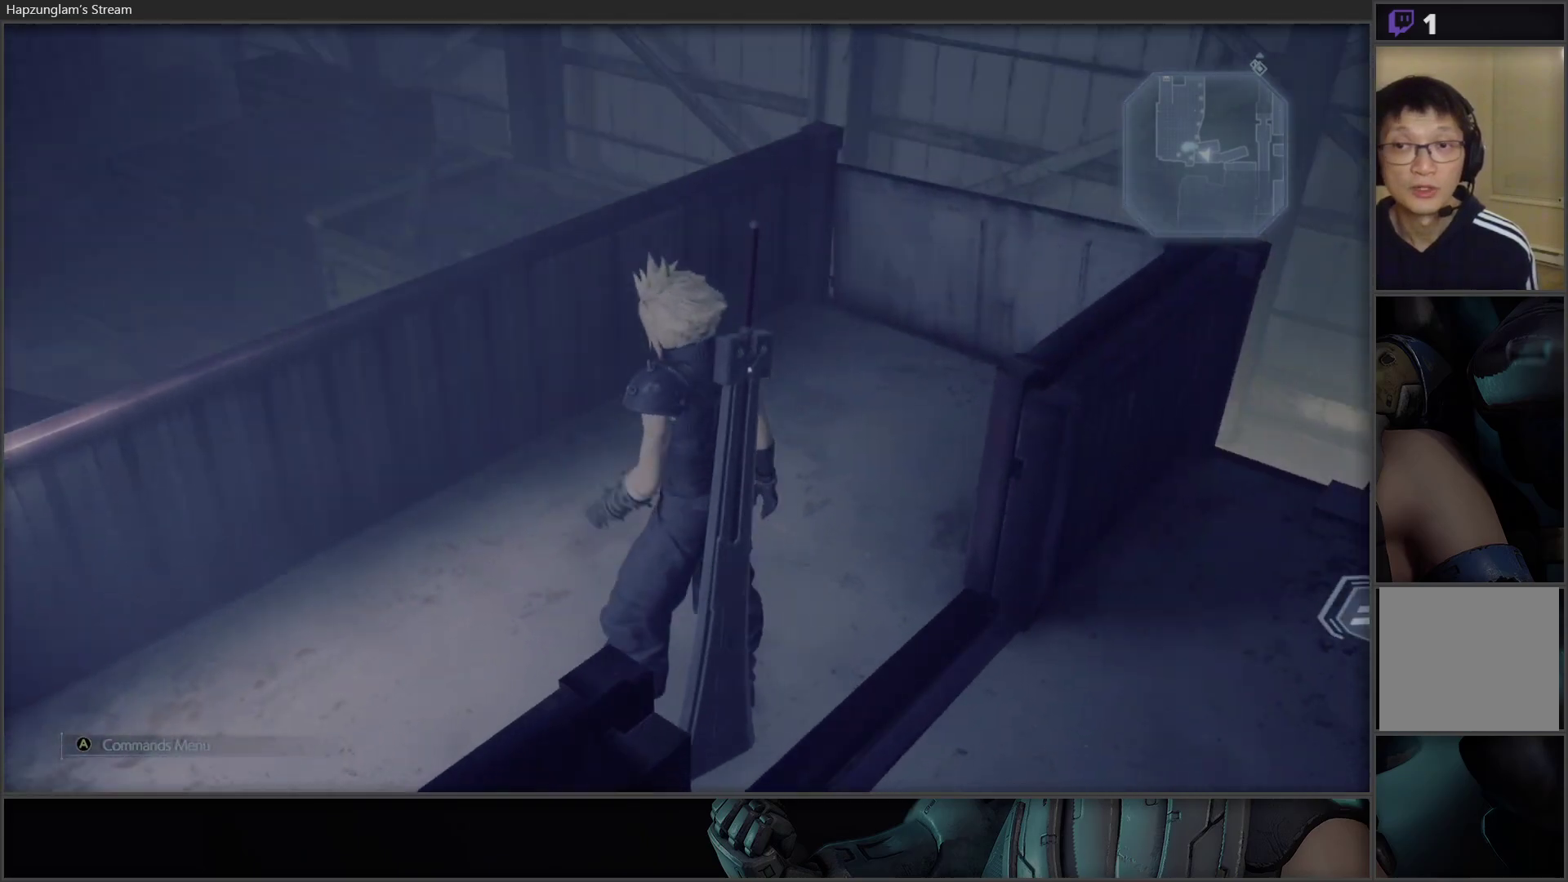
{"buttons": [], "left_stick": "left", "right_stick": "left", "events": [[150, "right_stick", "left"], [233, "left_stick", "left"]]}
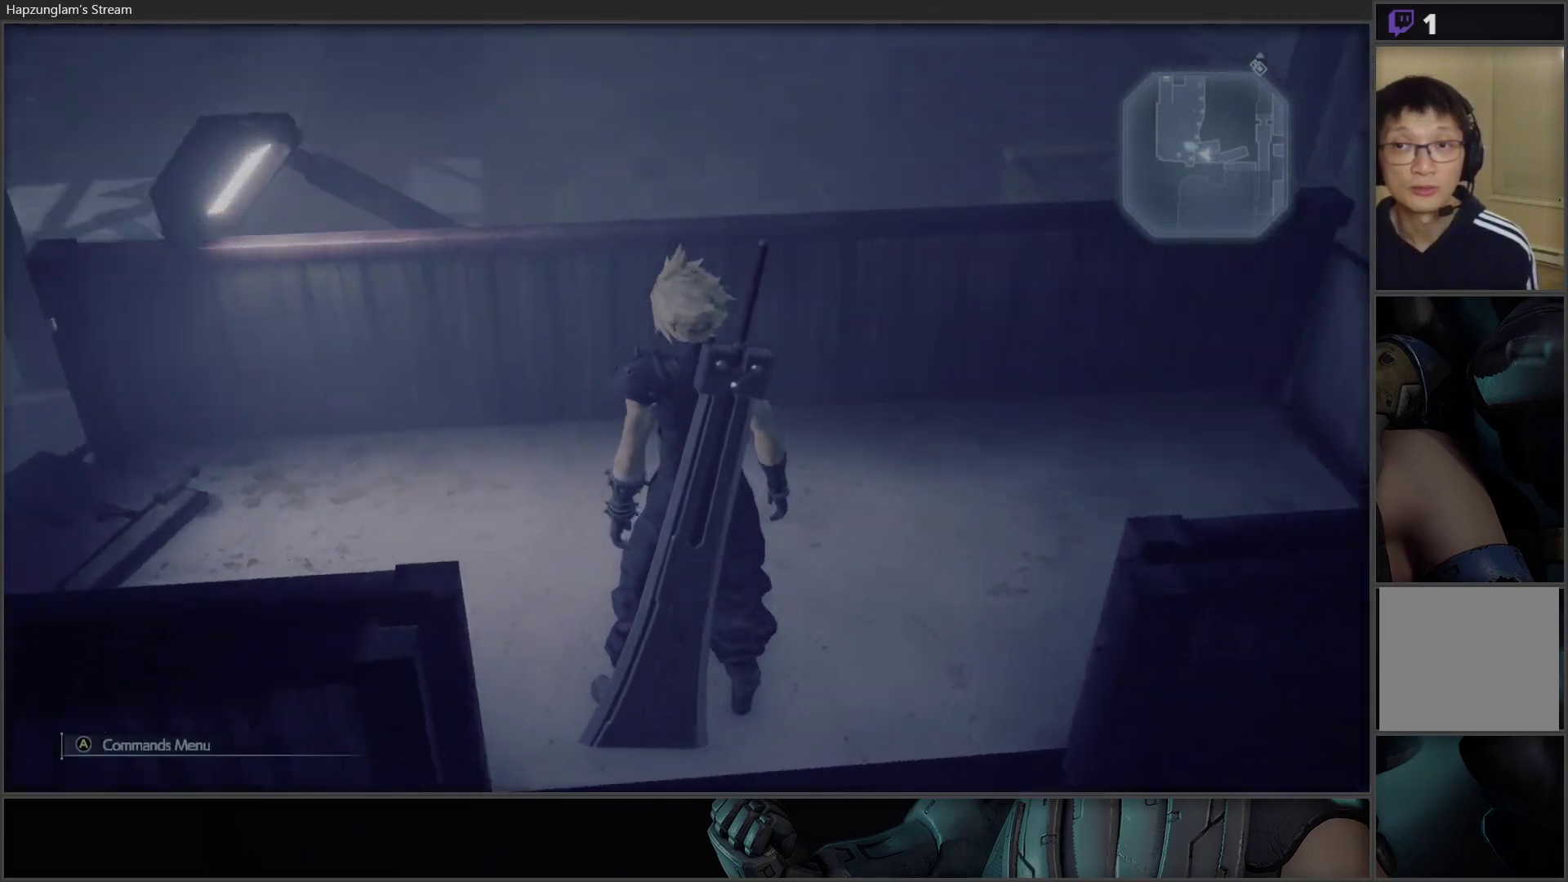
{"buttons": [], "left_stick": "up", "right_stick": "left", "events": [[150, "left_stick", "up-left"], [450, "left_stick", "up"]]}
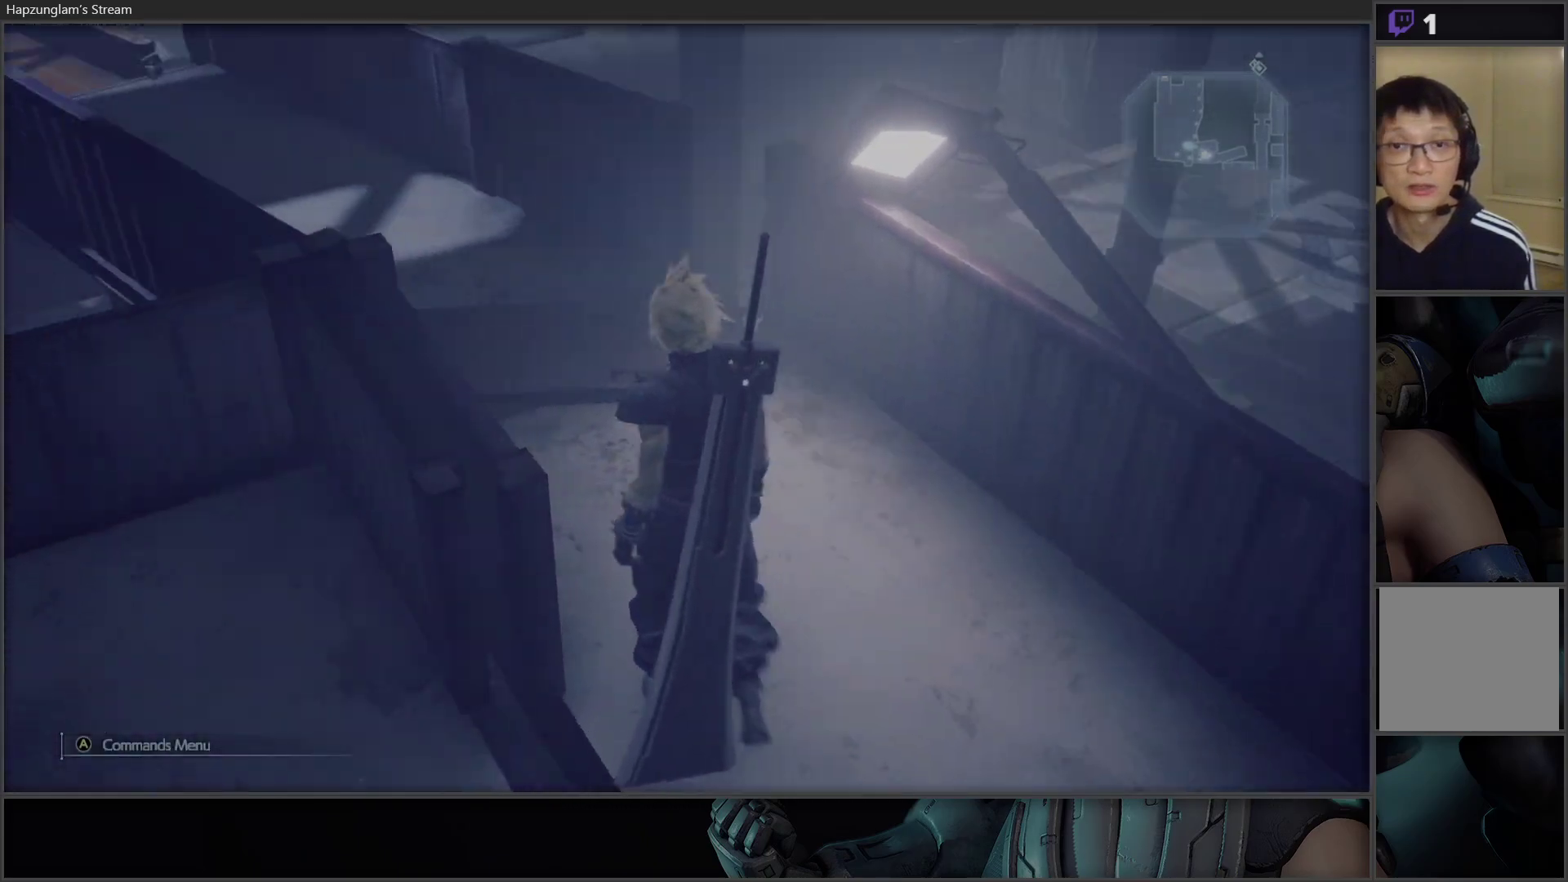
{"buttons": ["L3"], "left_stick": "up", "right_stick": "up-left", "events": [[50, "right_stick", "center"], [233, "right_stick", "left"], [317, "L3", "down"], [350, "right_stick", "up-left"]]}
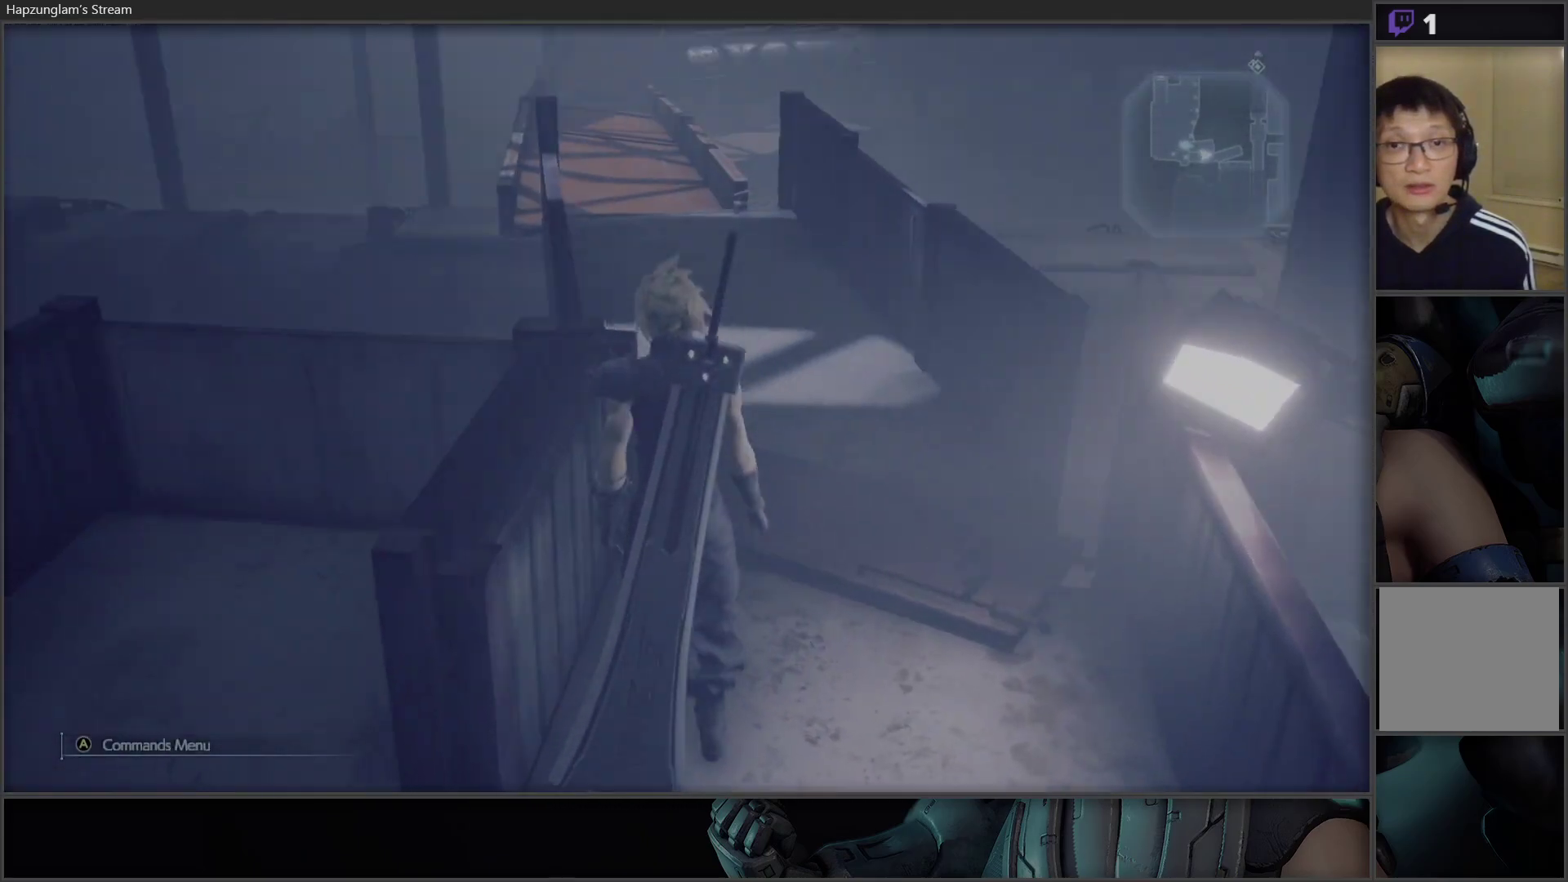
{"buttons": [], "left_stick": "up", "right_stick": "up", "events": [[17, "right_stick", "center"], [33, "L3", "up"], [467, "right_stick", "up"]]}
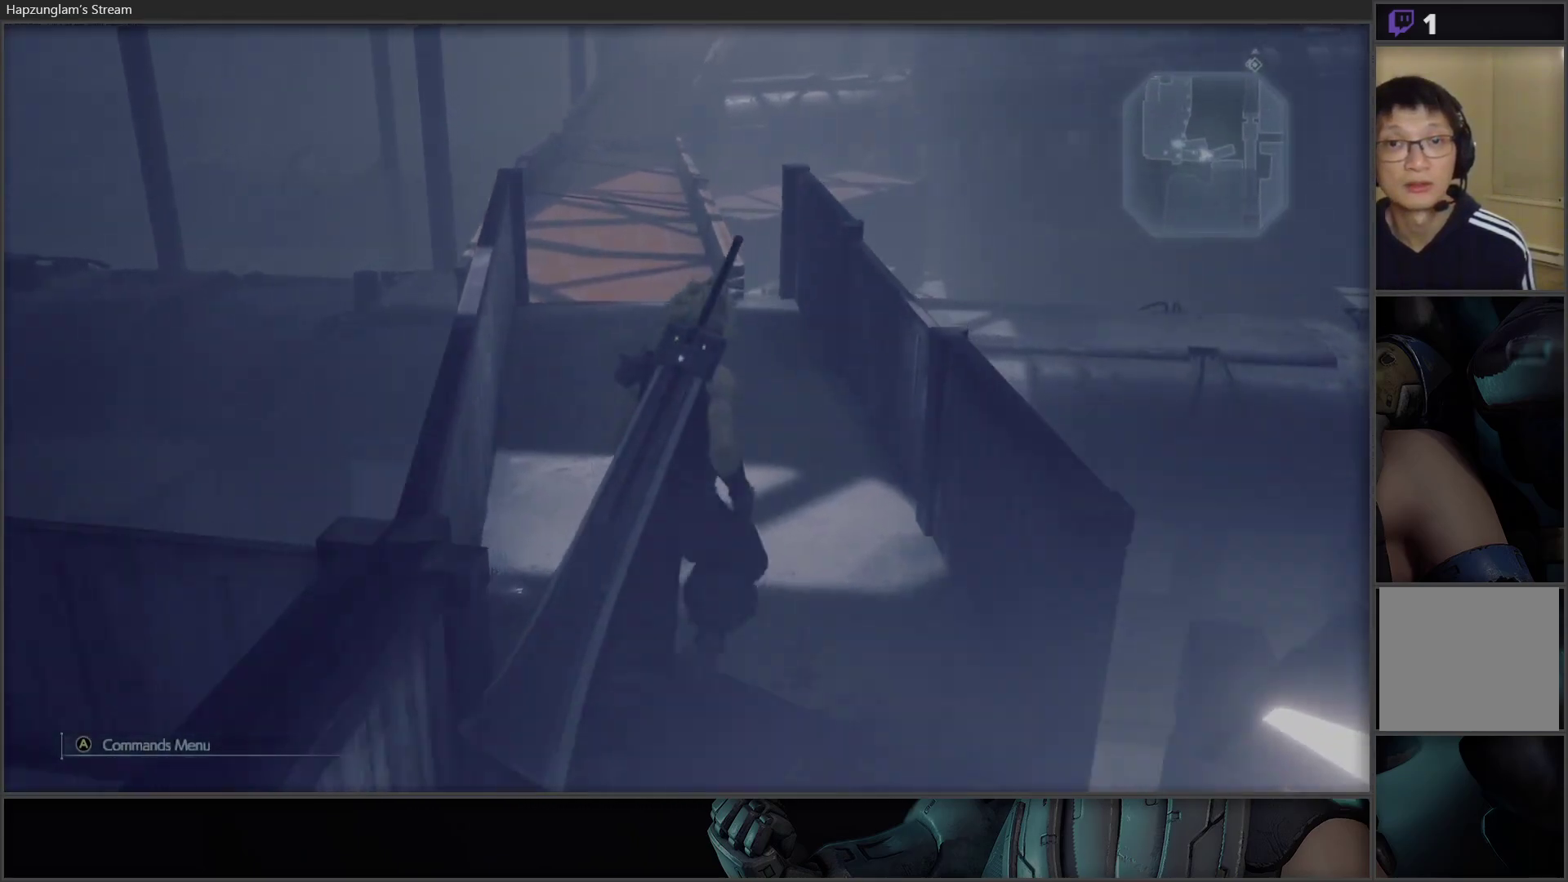
{"buttons": [], "left_stick": "up", "right_stick": "center", "events": [[133, "right_stick", "center"]]}
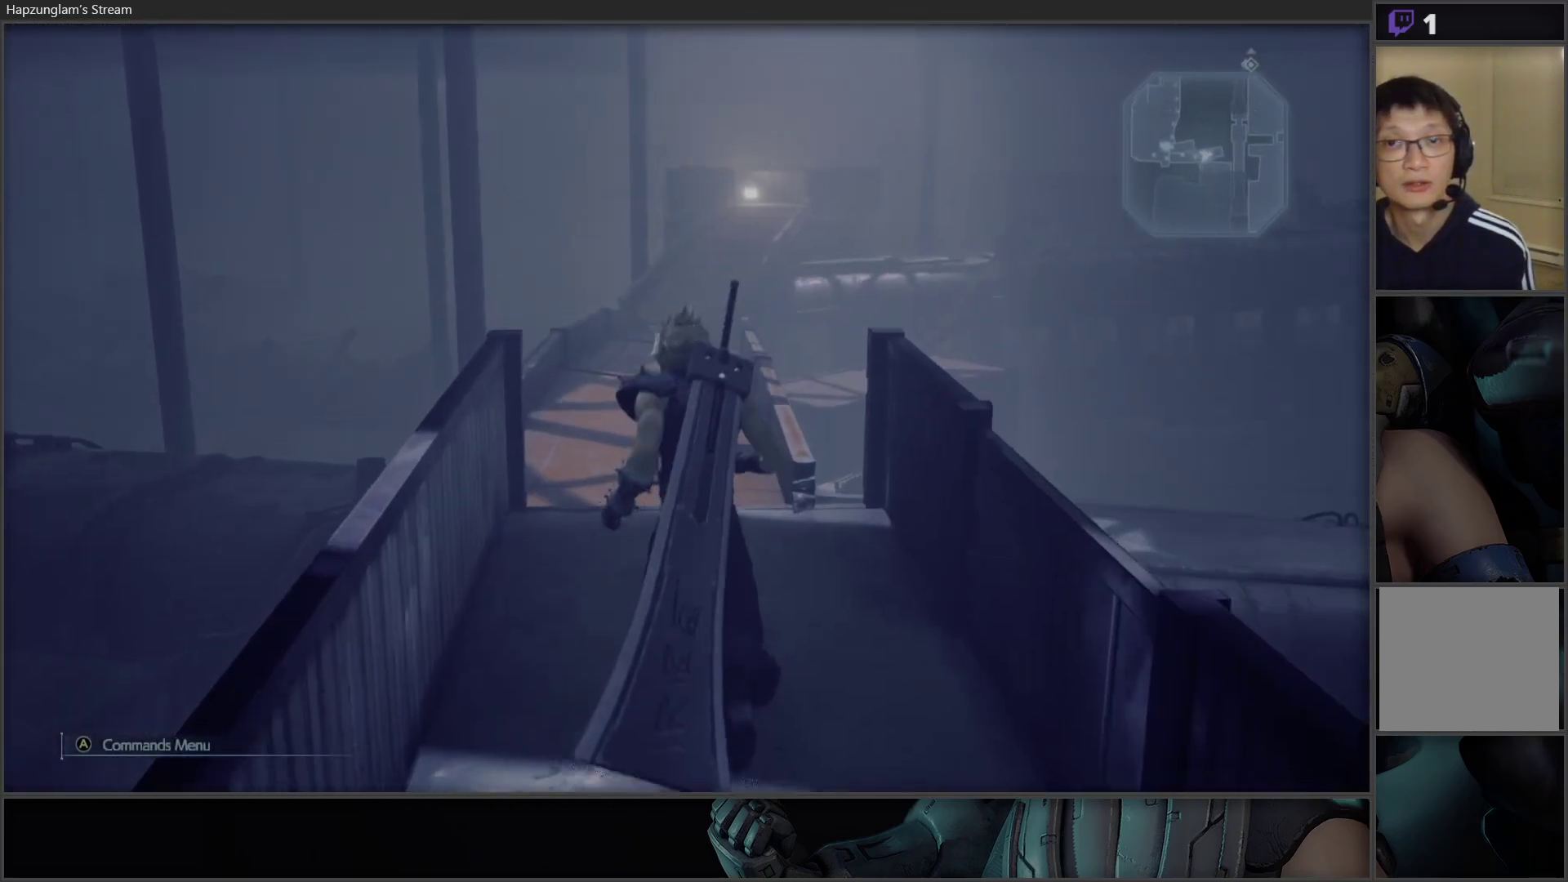
{"buttons": [], "left_stick": "center", "right_stick": "center", "events": [[117, "left_stick", "center"], [217, "SELECT", "down"], [433, "SELECT", "up"]]}
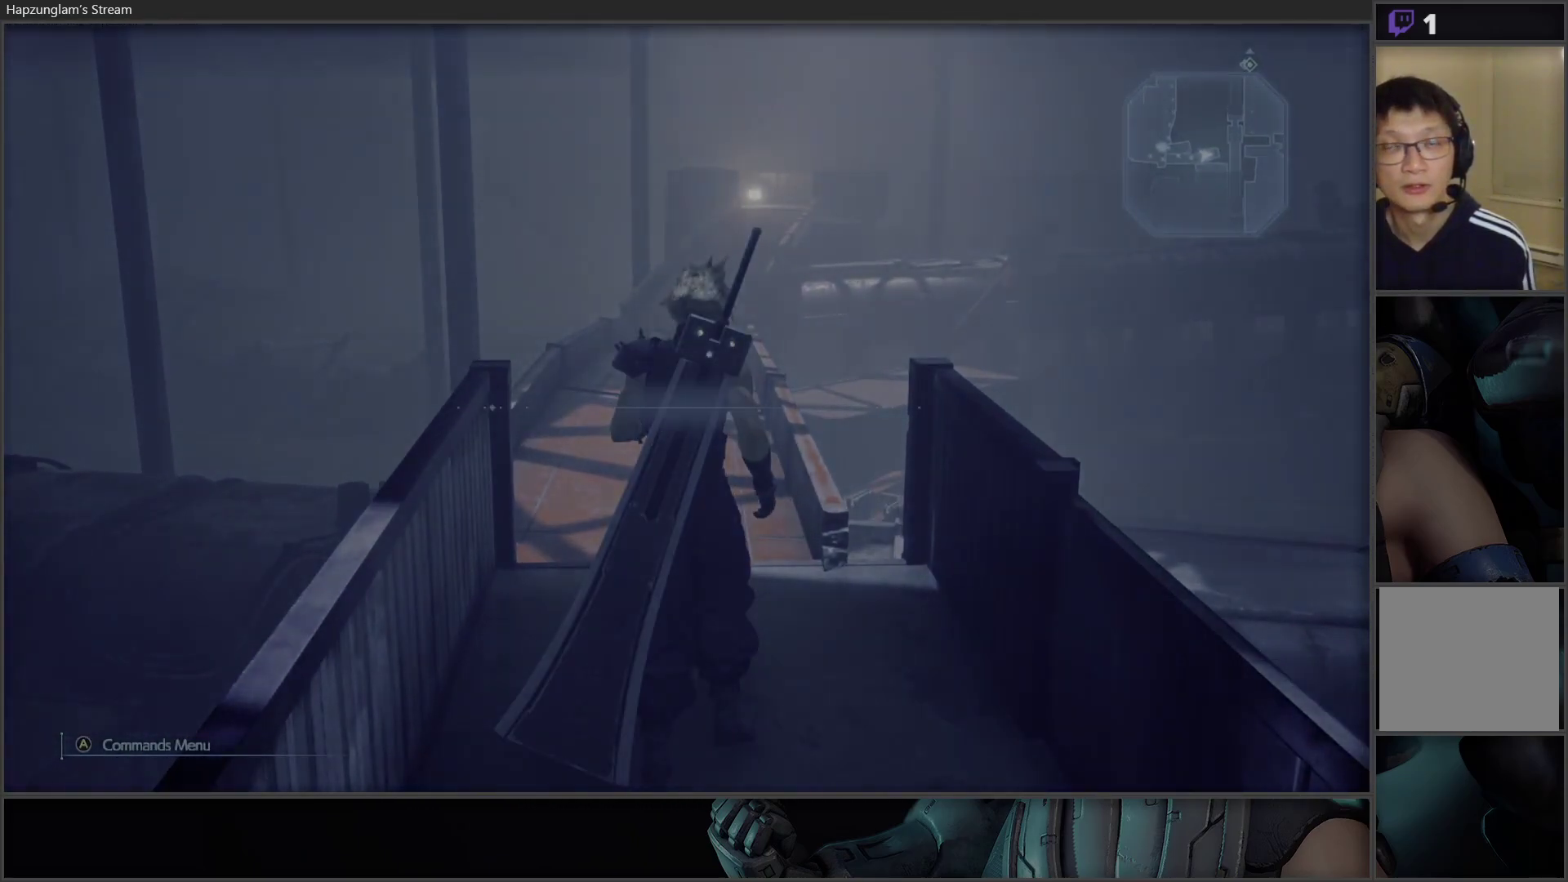
{"buttons": [], "left_stick": "center", "right_stick": "center", "events": []}
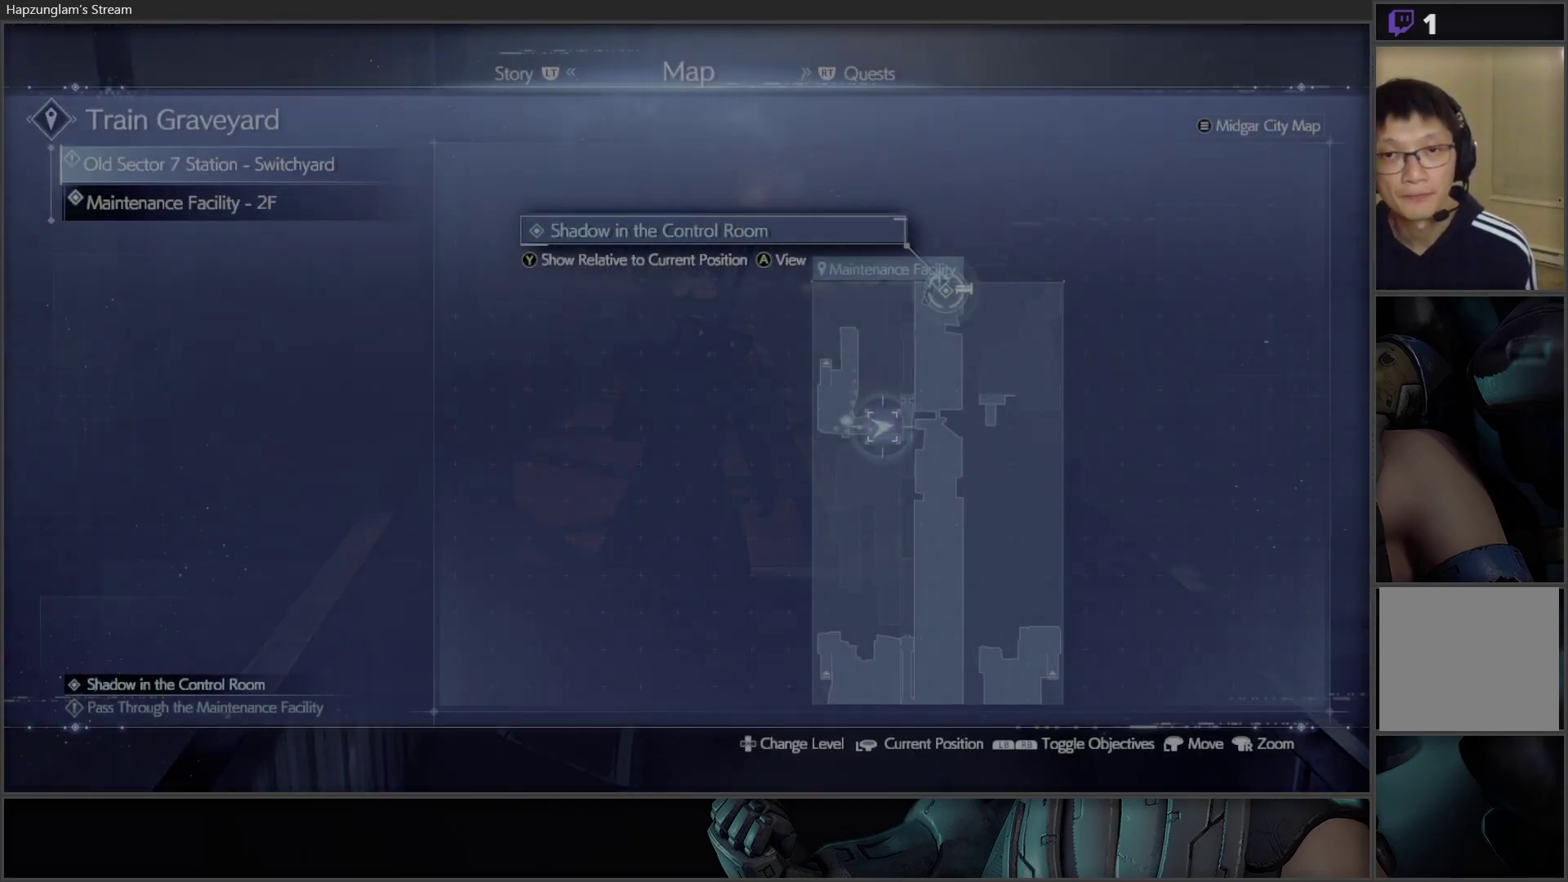
{"buttons": [], "left_stick": "down", "right_stick": "center", "events": [[267, "left_stick", "down"]]}
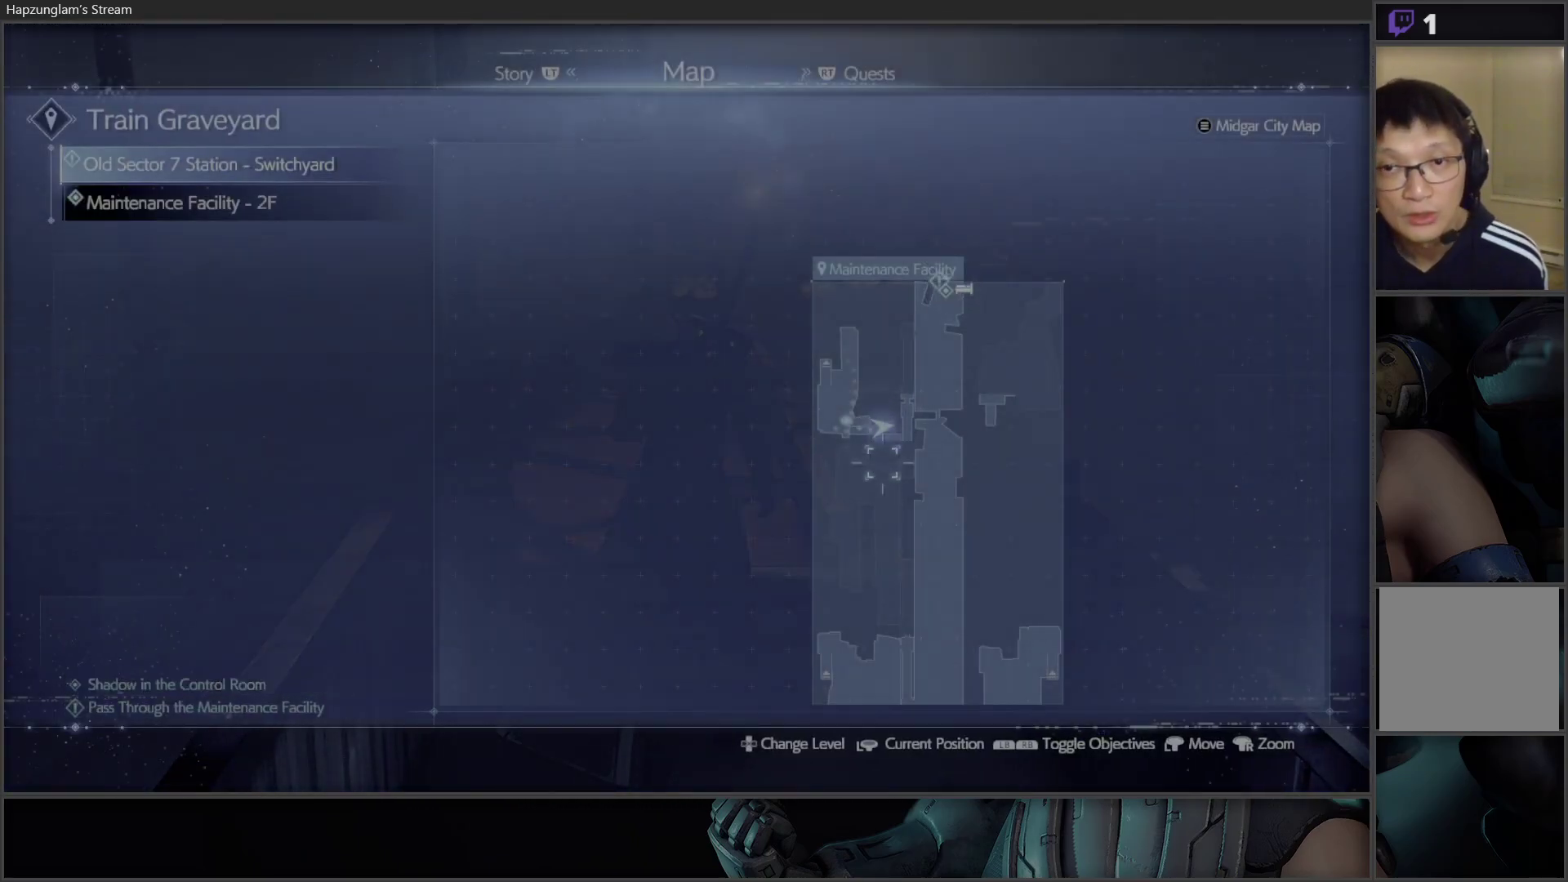
{"buttons": [], "left_stick": "center", "right_stick": "center", "events": [[17, "left_stick", "center"], [167, "left_stick", "up"], [467, "left_stick", "center"]]}
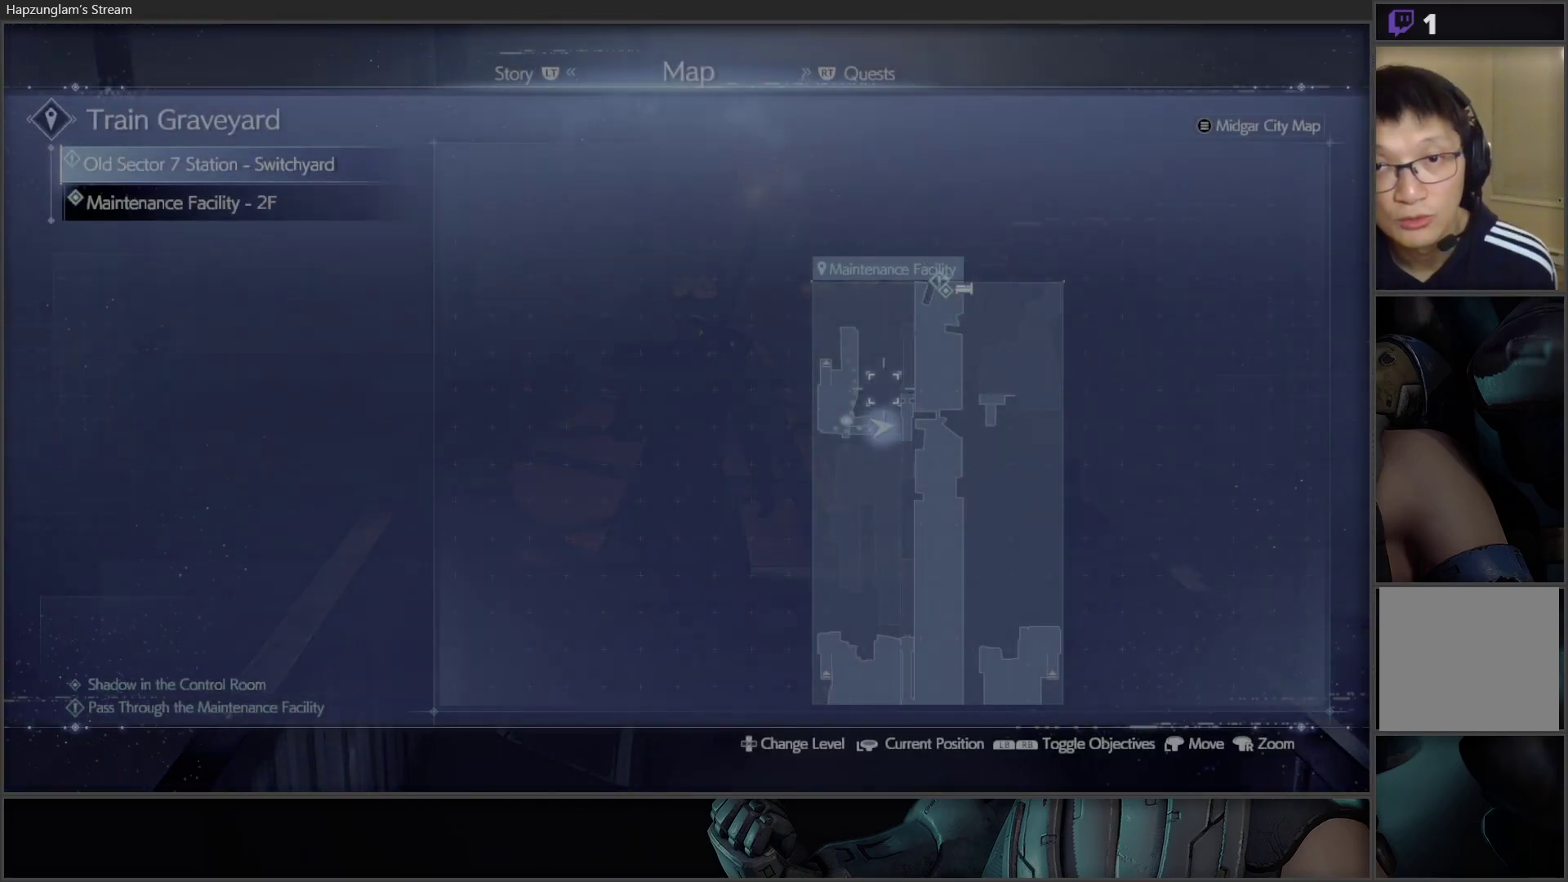
{"buttons": [], "left_stick": "center", "right_stick": "center", "events": [[150, "left_stick", "down"], [350, "left_stick", "center"]]}
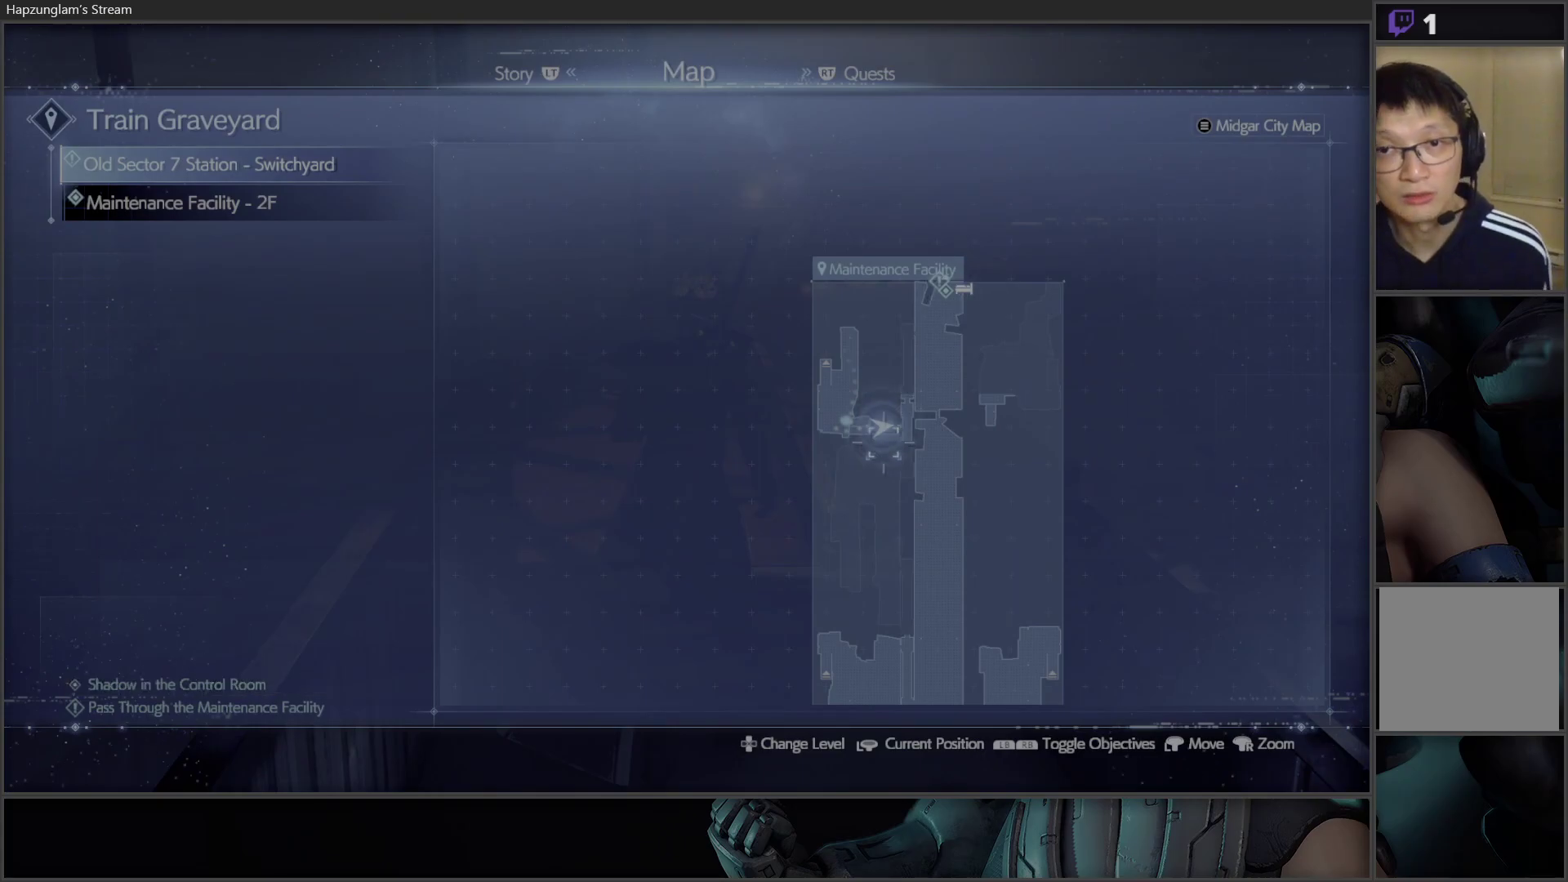
{"buttons": [], "left_stick": "center", "right_stick": "left", "events": [[50, "B", "down"], [167, "B", "up"], [300, "right_stick", "left"]]}
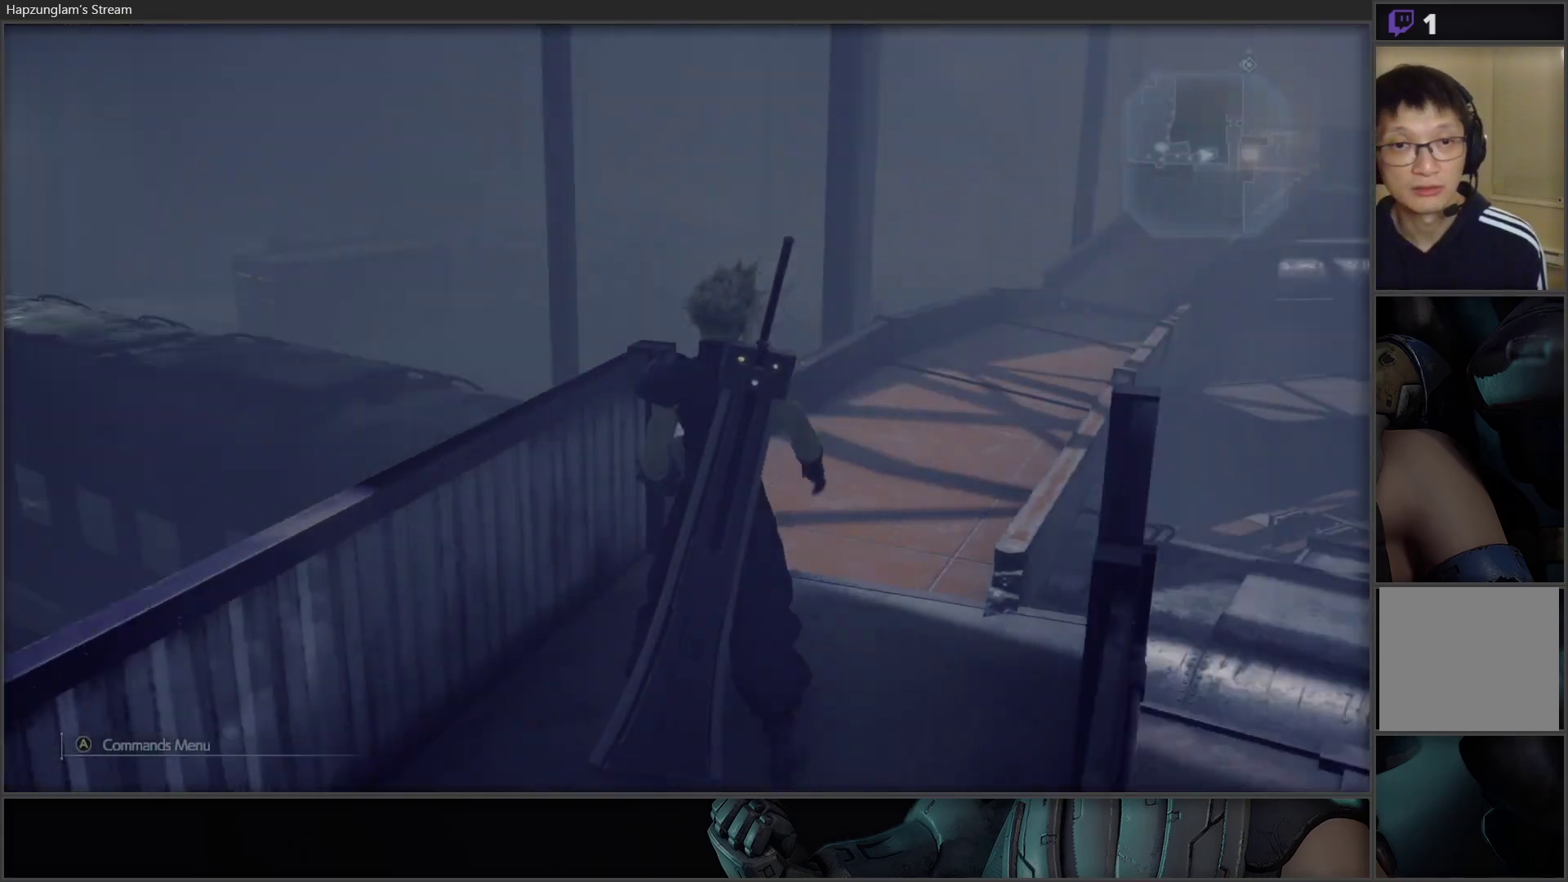
{"buttons": [], "left_stick": "center", "right_stick": "center", "events": [[467, "right_stick", "center"]]}
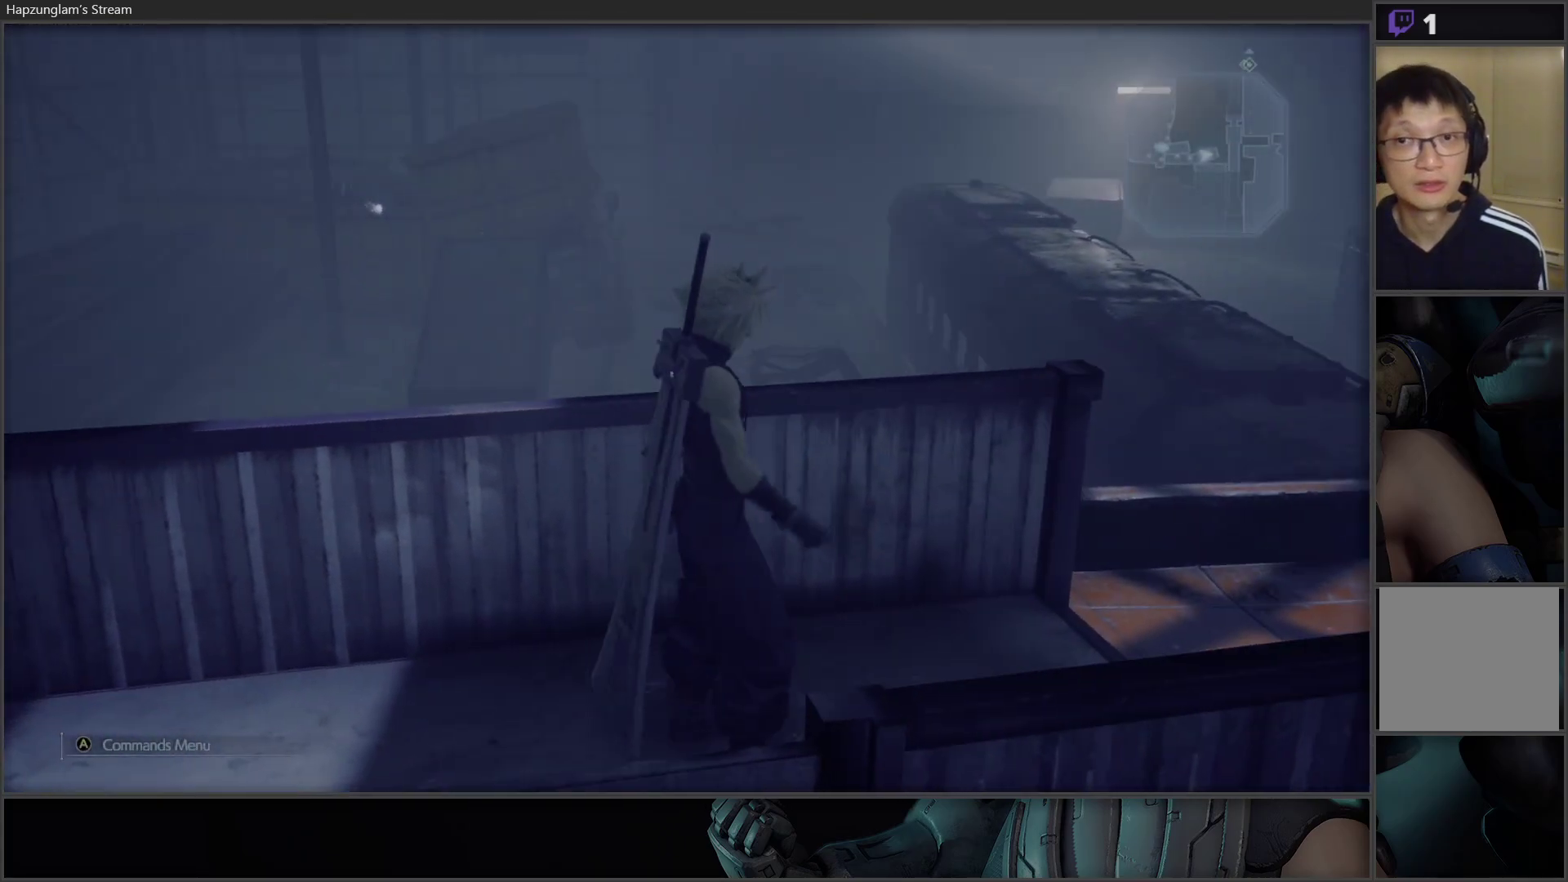
{"buttons": [], "left_stick": "center", "right_stick": "center", "events": []}
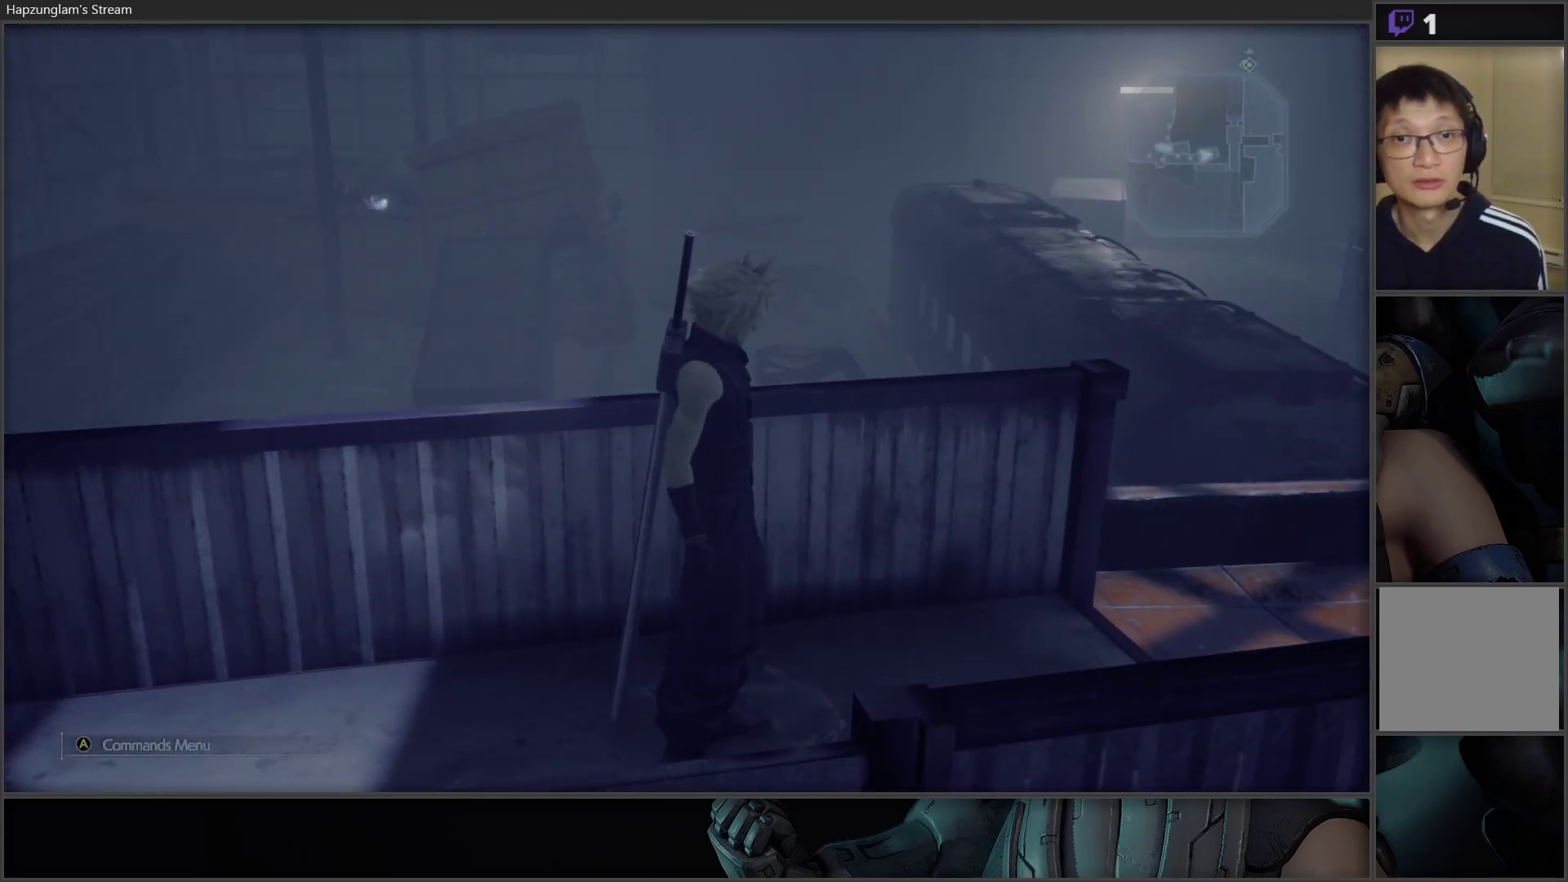
{"buttons": [], "left_stick": "up-right", "right_stick": "center", "events": [[33, "right_stick", "right"], [100, "left_stick", "up-right"], [350, "right_stick", "center"]]}
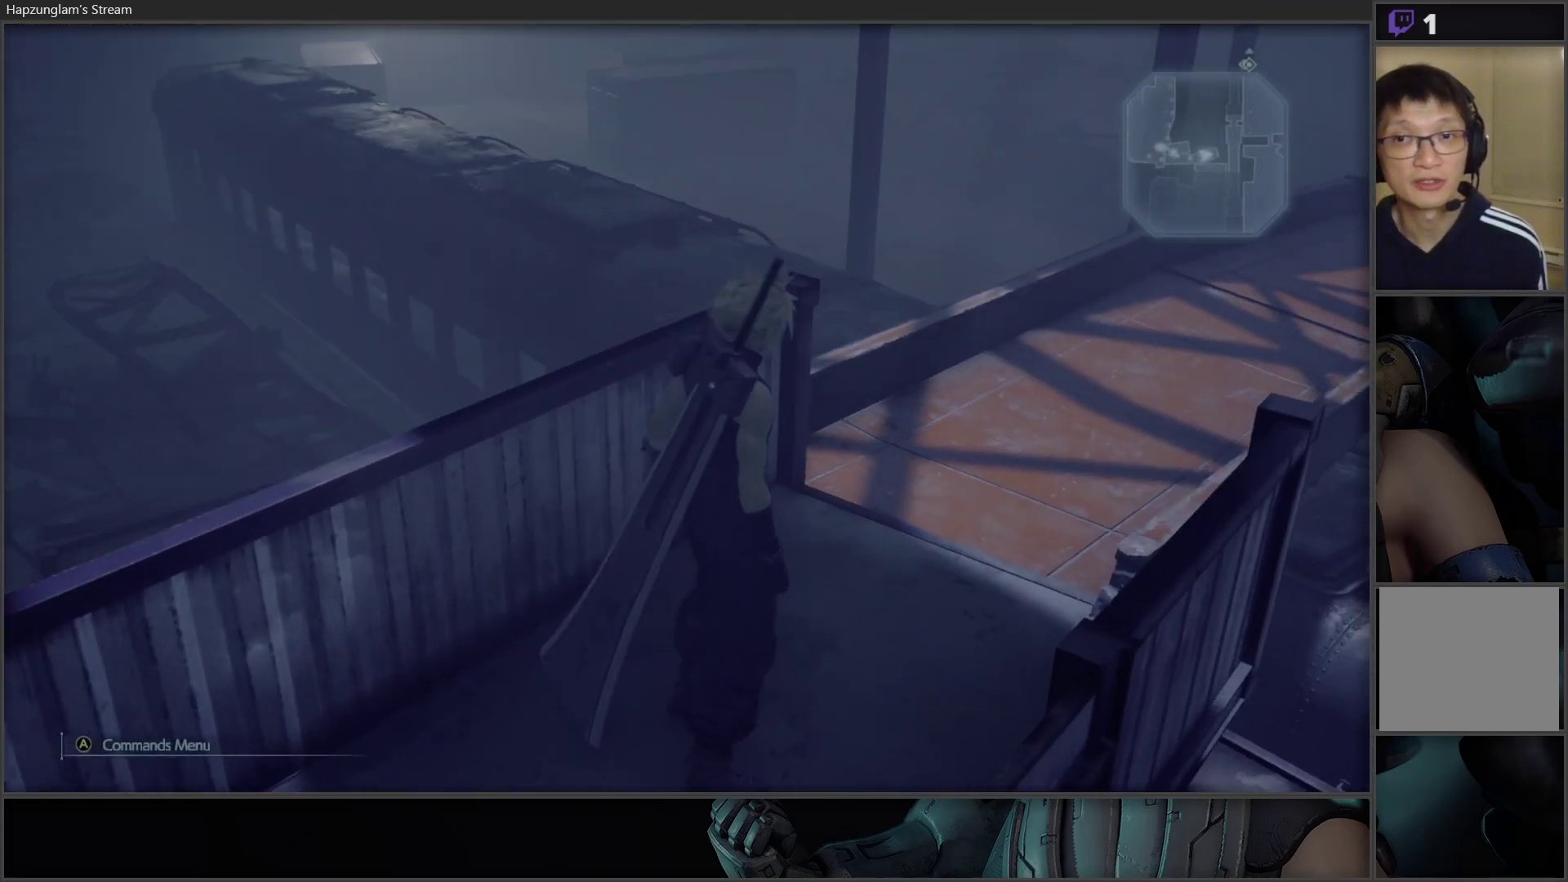
{"buttons": [], "left_stick": "center", "right_stick": "left", "events": [[33, "left_stick", "center"], [33, "right_stick", "left"]]}
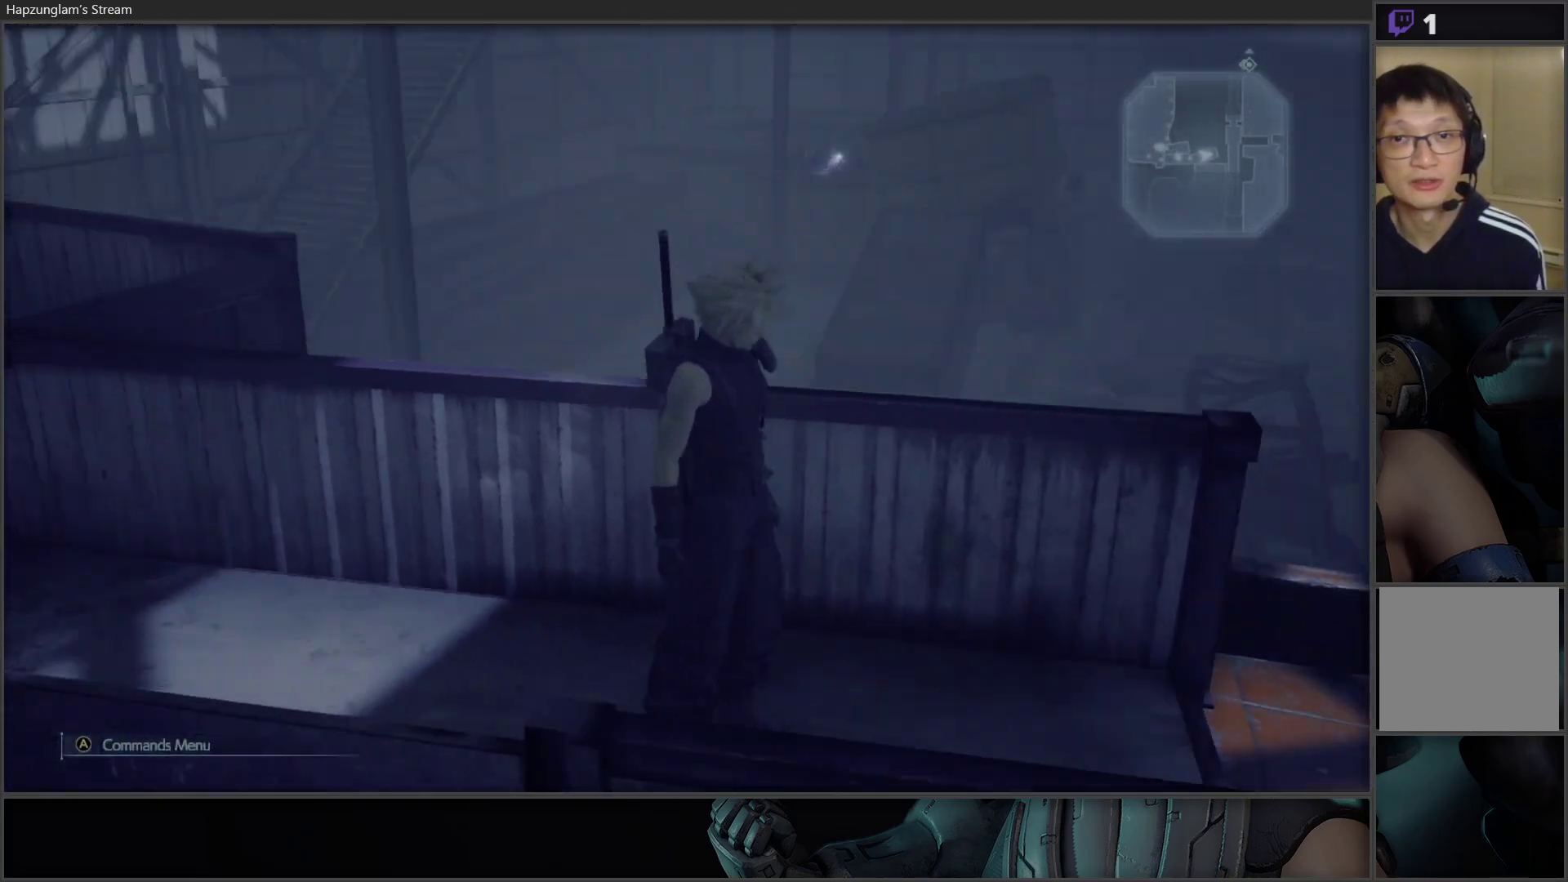
{"buttons": [], "left_stick": "center", "right_stick": "center", "events": [[100, "right_stick", "center"]]}